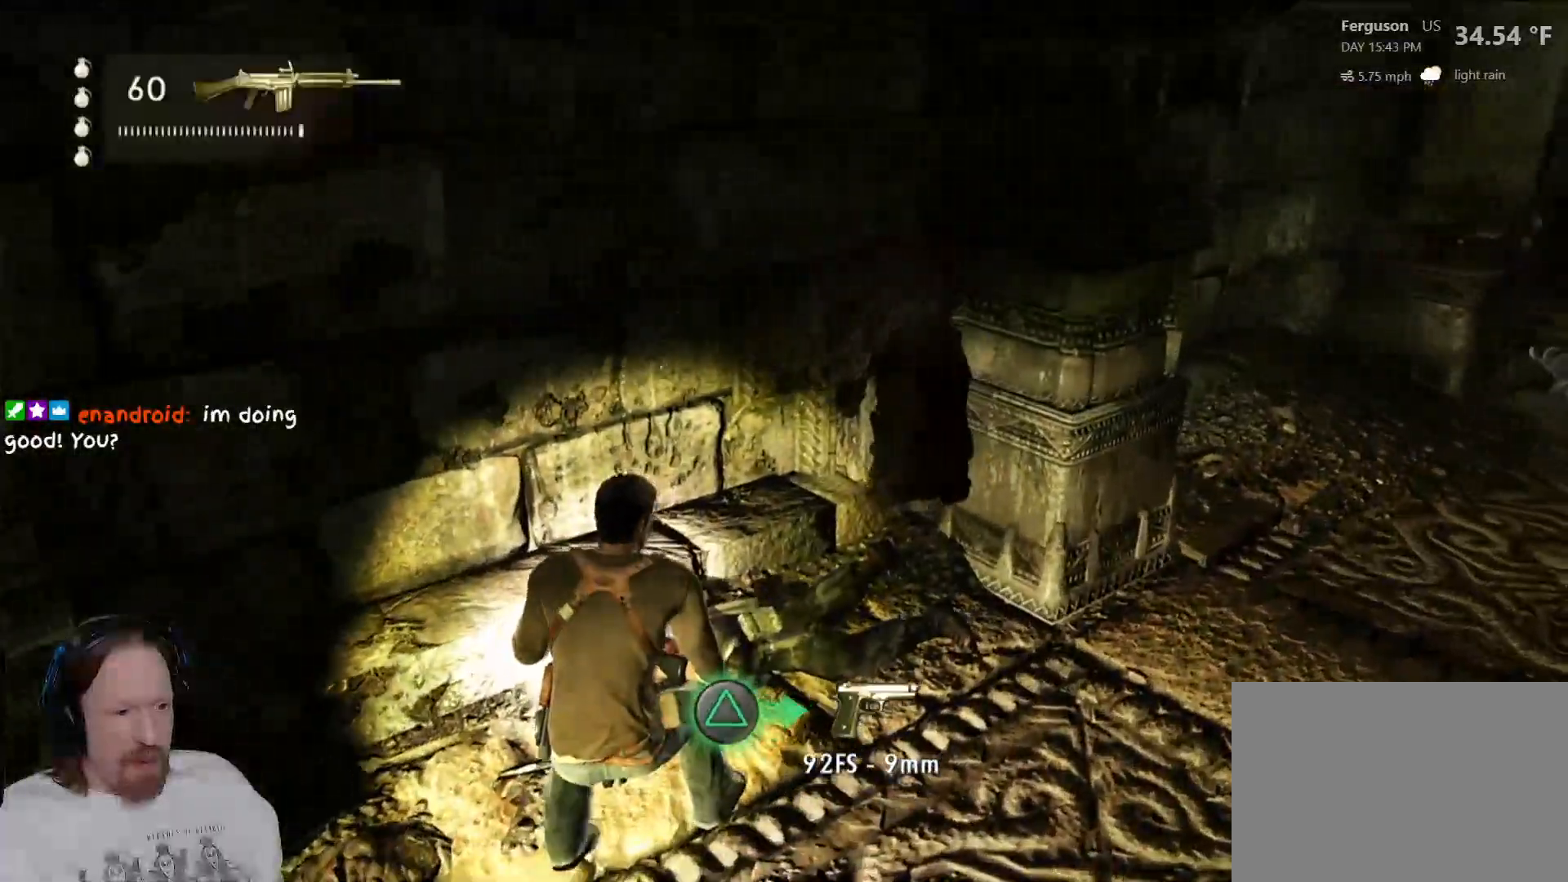
Gameplay with a controller (PlayStation layout); each line is a JSON object with the inputs held at the frame after it. "events" lists button and stick changes between this image and that frame as [ms after this image, input, new state], when the widget could be followed in between. Not read: HOME.
{"buttons": [], "left_stick": "center", "right_stick": "center", "events": [[283, "TRIANGLE", "down"], [433, "TRIANGLE", "up"]]}
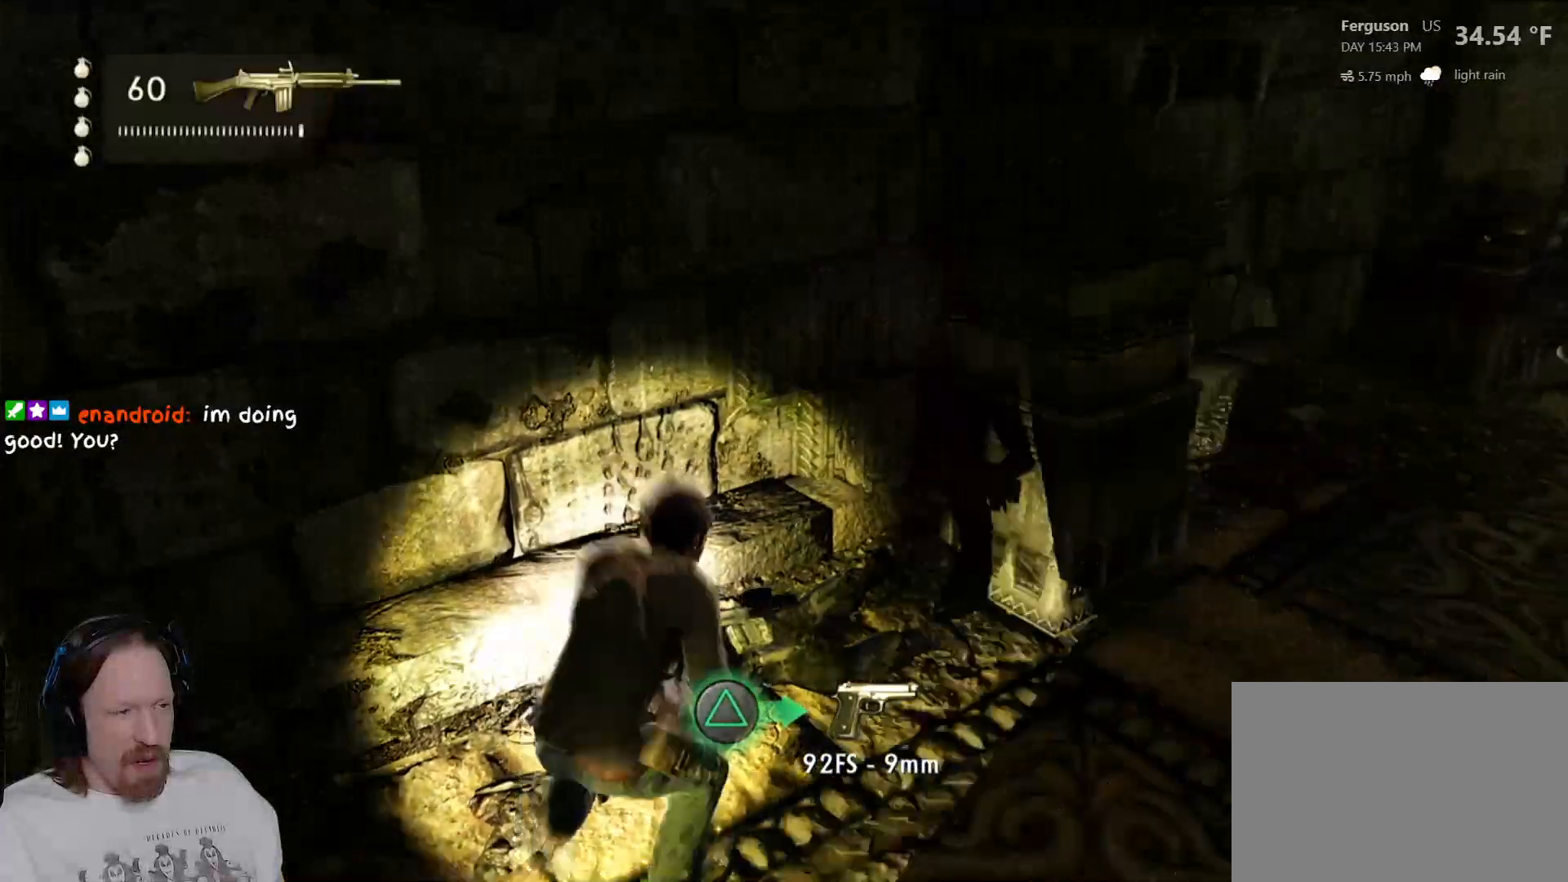
{"buttons": [], "left_stick": "center", "right_stick": "left", "events": [[50, "DPAD_RIGHT", "down"], [100, "DPAD_RIGHT", "up"], [283, "right_stick", "left"]]}
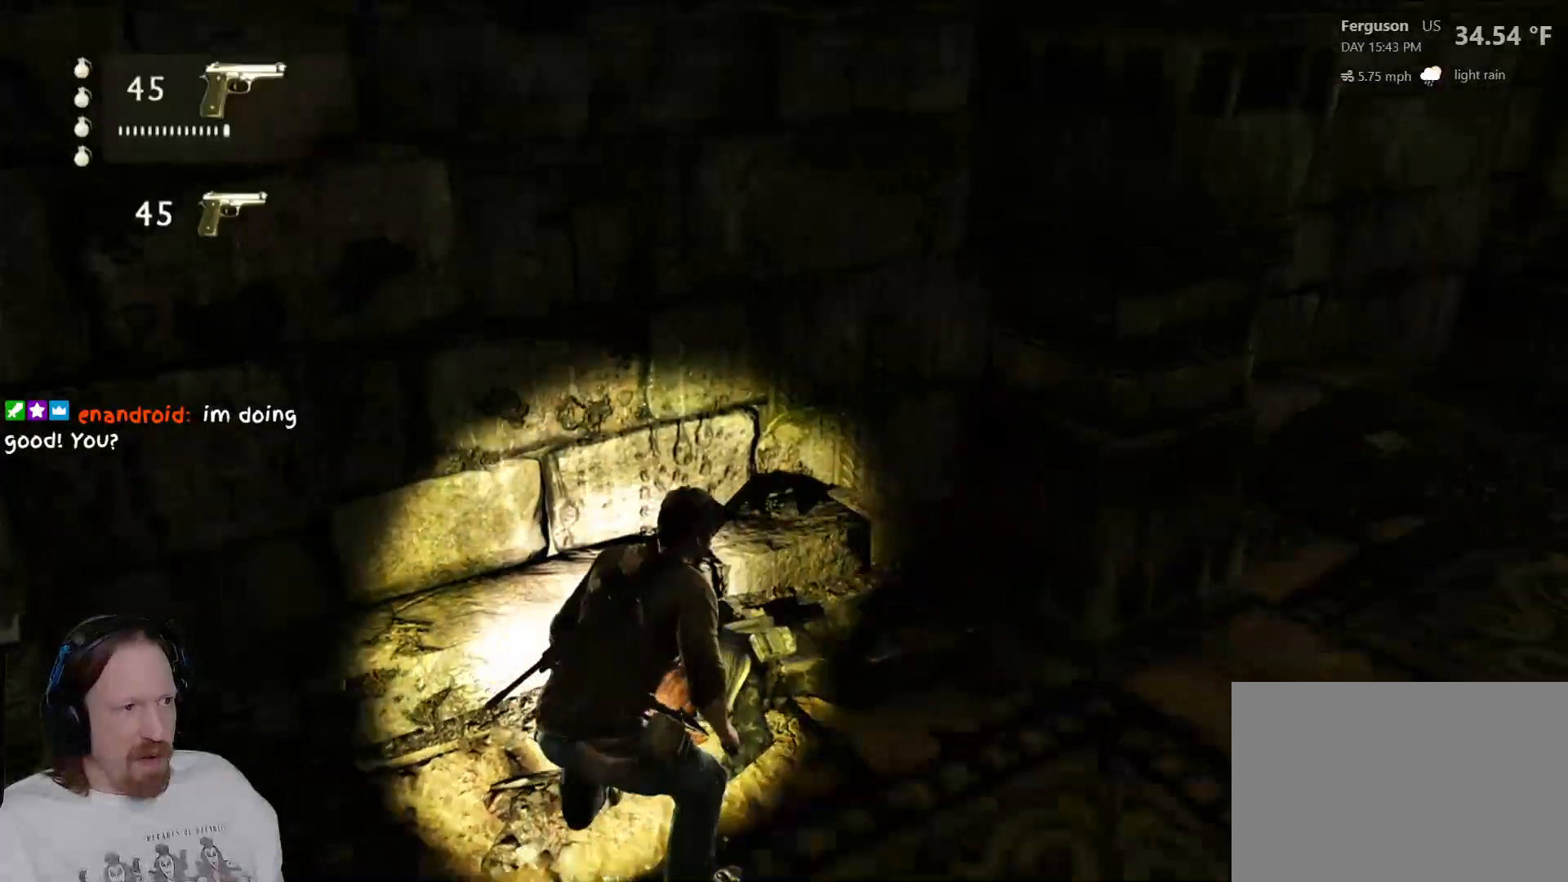
{"buttons": [], "left_stick": "center", "right_stick": "up-left", "events": [[350, "right_stick", "up-left"]]}
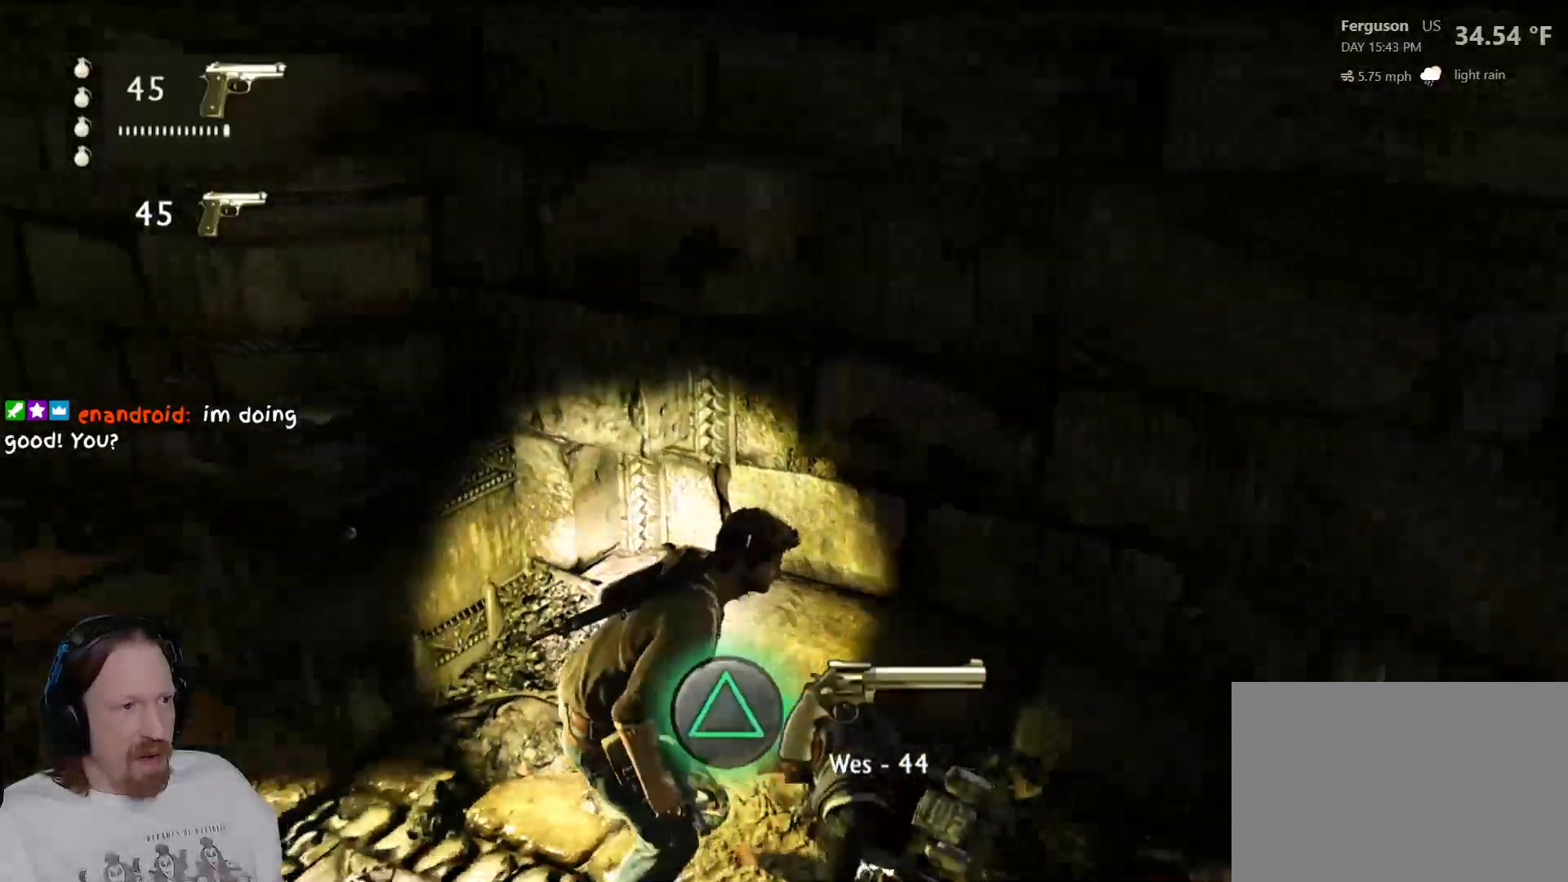
{"buttons": [], "left_stick": "center", "right_stick": "center", "events": [[200, "right_stick", "center"], [250, "DPAD_RIGHT", "down"], [367, "DPAD_RIGHT", "up"]]}
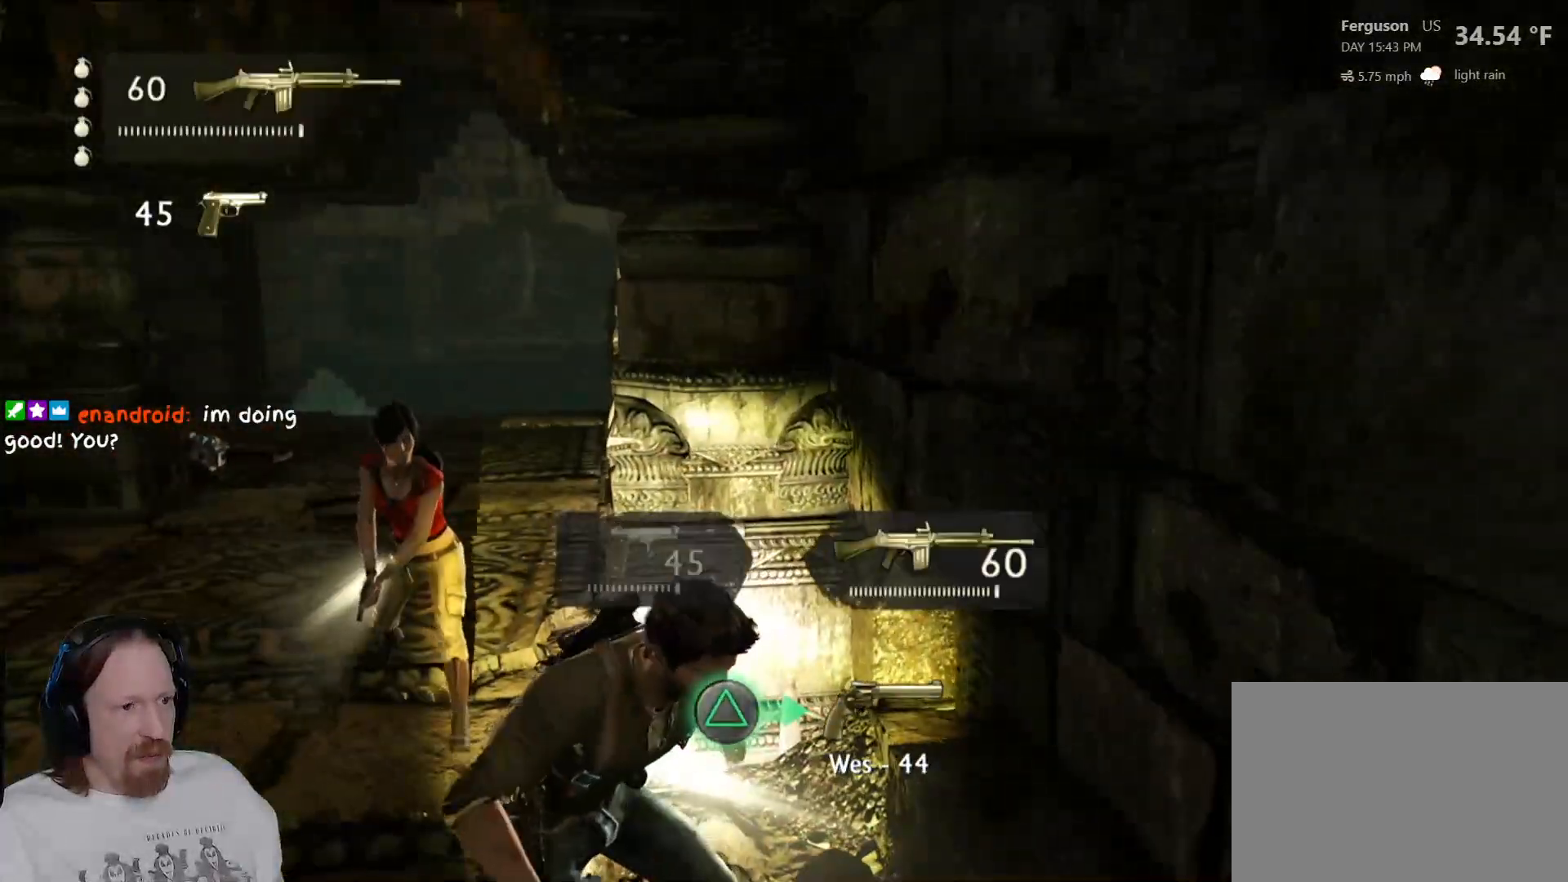
{"buttons": [], "left_stick": "center", "right_stick": "left", "events": [[300, "right_stick", "left"]]}
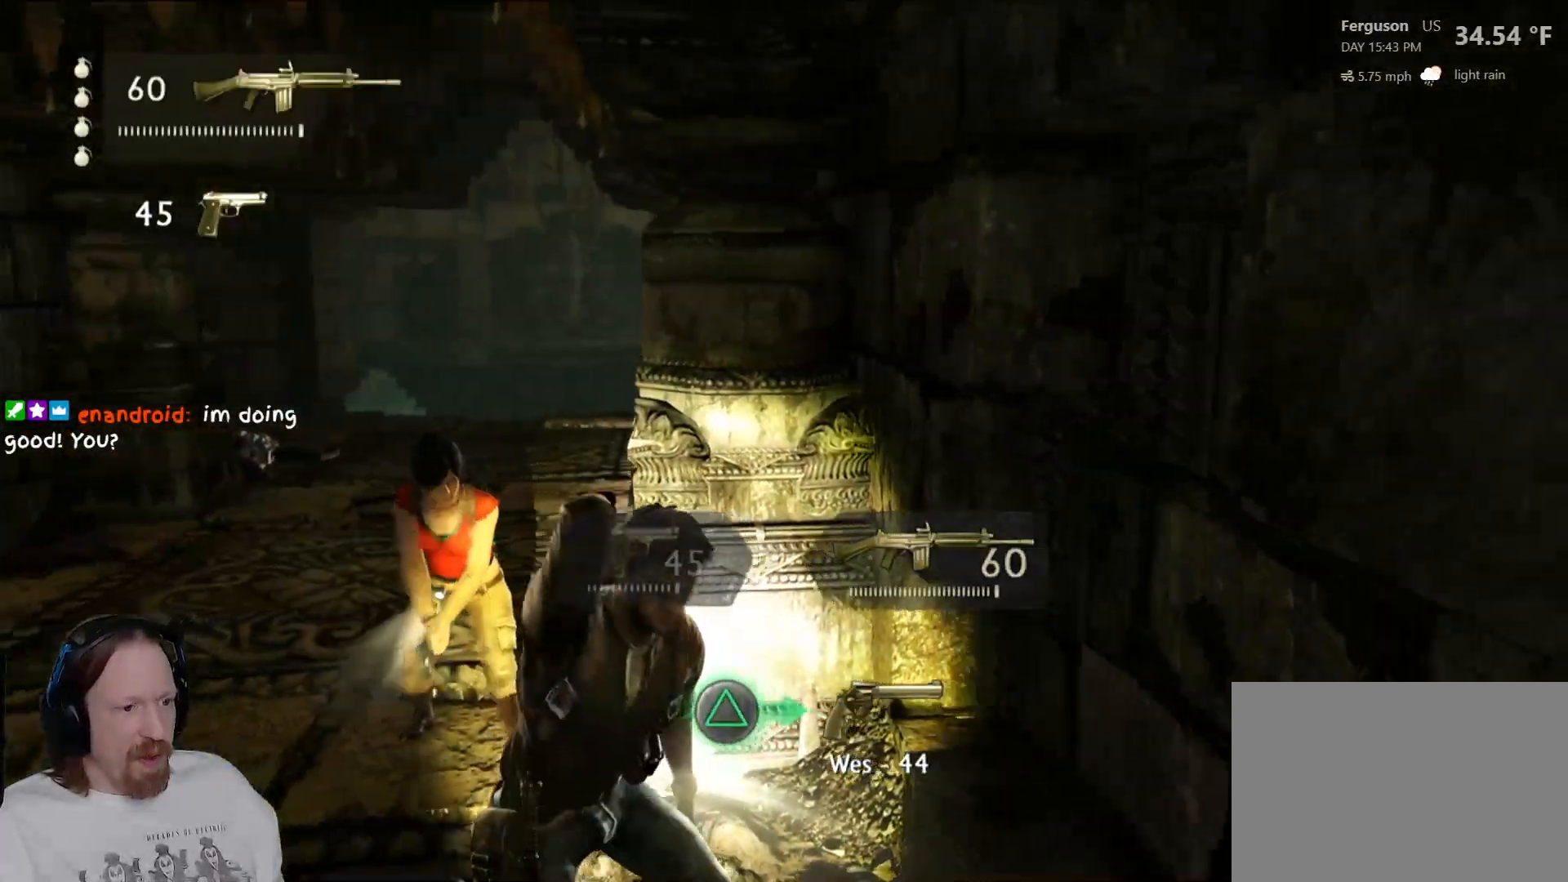
{"buttons": [], "left_stick": "up-left", "right_stick": "center", "events": [[200, "left_stick", "up-left"], [250, "right_stick", "center"]]}
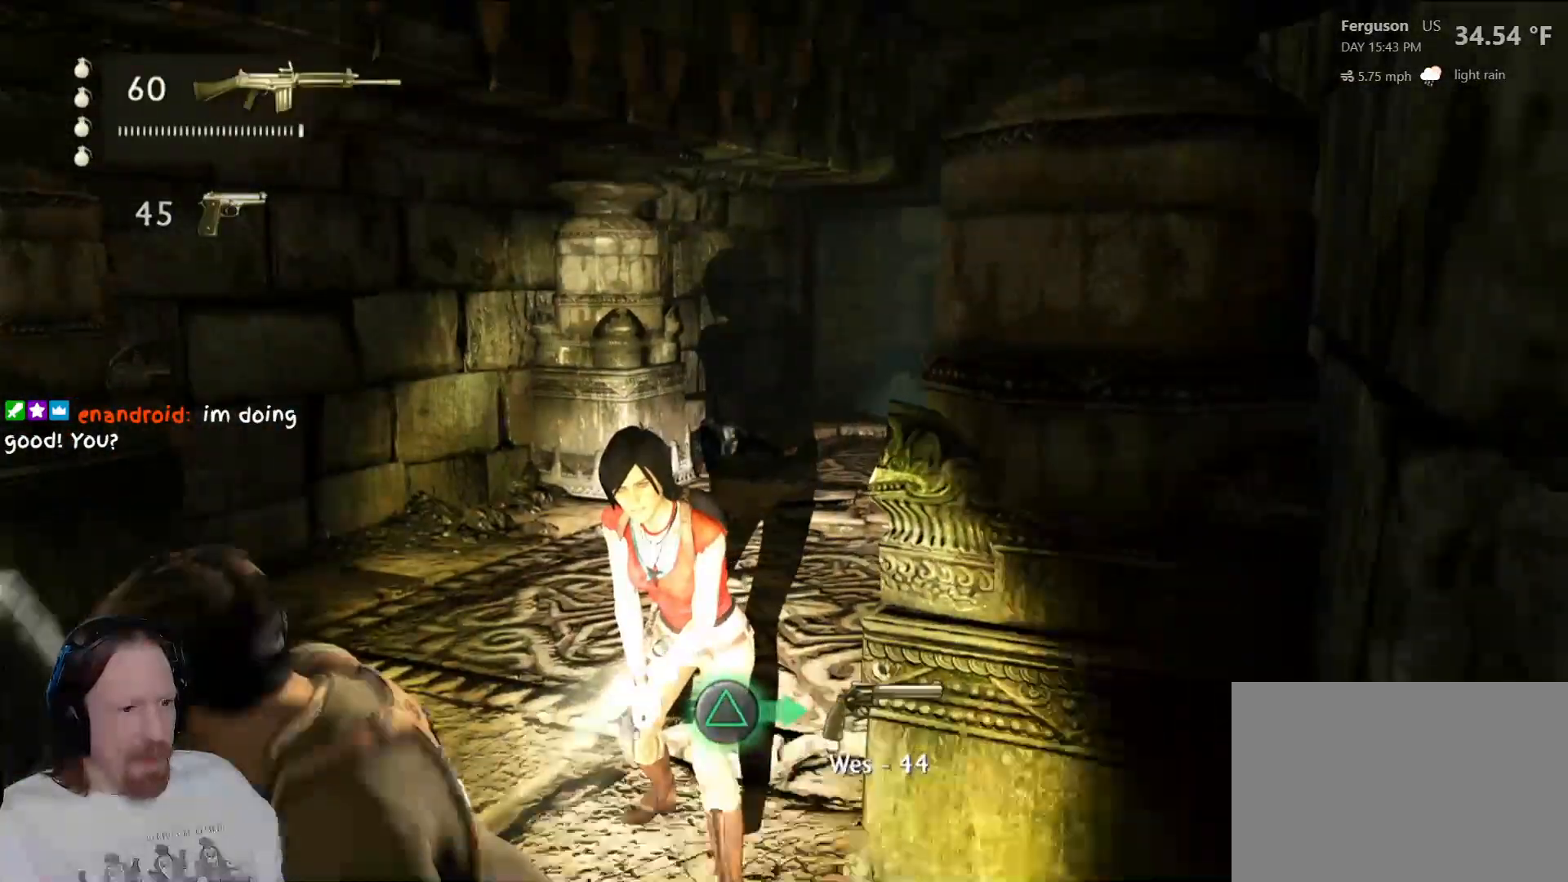
{"buttons": [], "left_stick": "center", "right_stick": "center", "events": [[83, "left_stick", "center"], [183, "left_stick", "down-left"], [250, "left_stick", "center"]]}
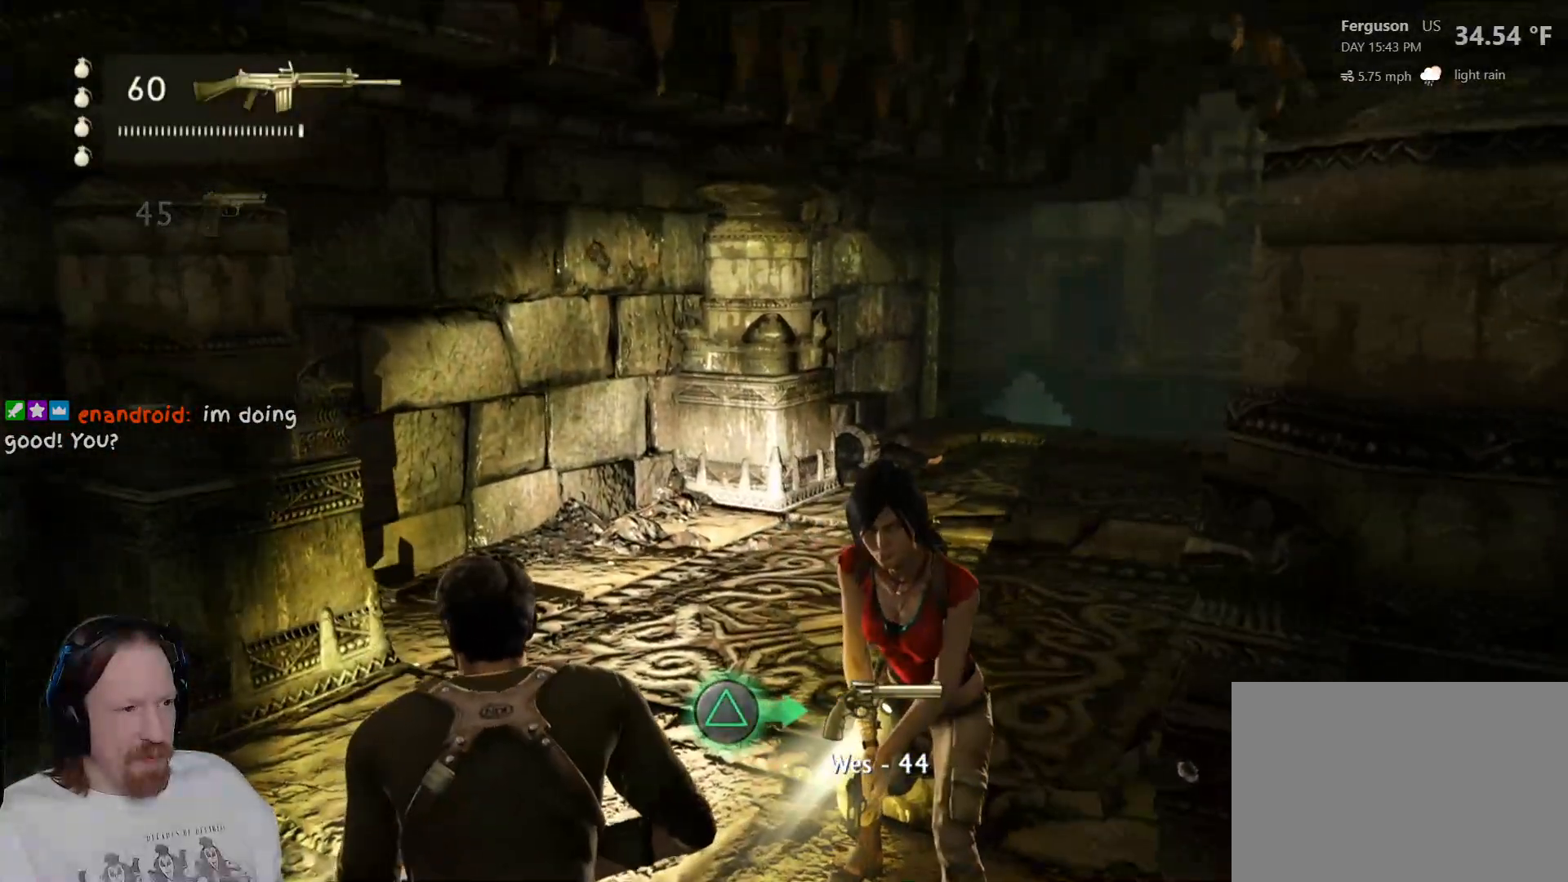
{"buttons": [], "left_stick": "center", "right_stick": "center", "events": [[133, "DPAD_LEFT", "down"], [267, "DPAD_LEFT", "up"]]}
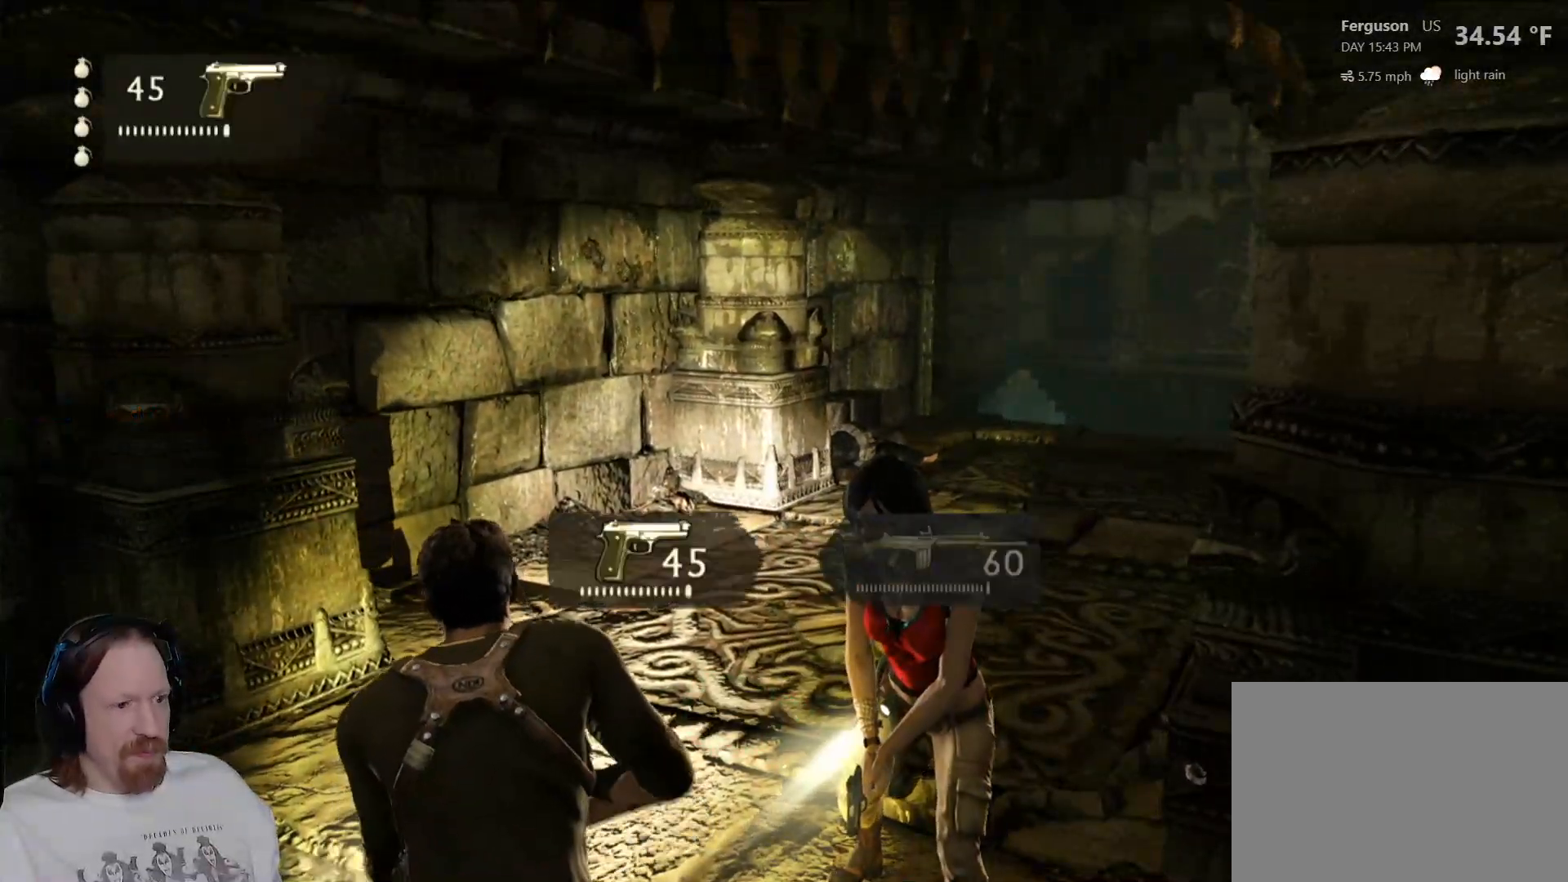
{"buttons": [], "left_stick": "center", "right_stick": "center", "events": [[117, "DPAD_RIGHT", "down"], [267, "DPAD_RIGHT", "up"]]}
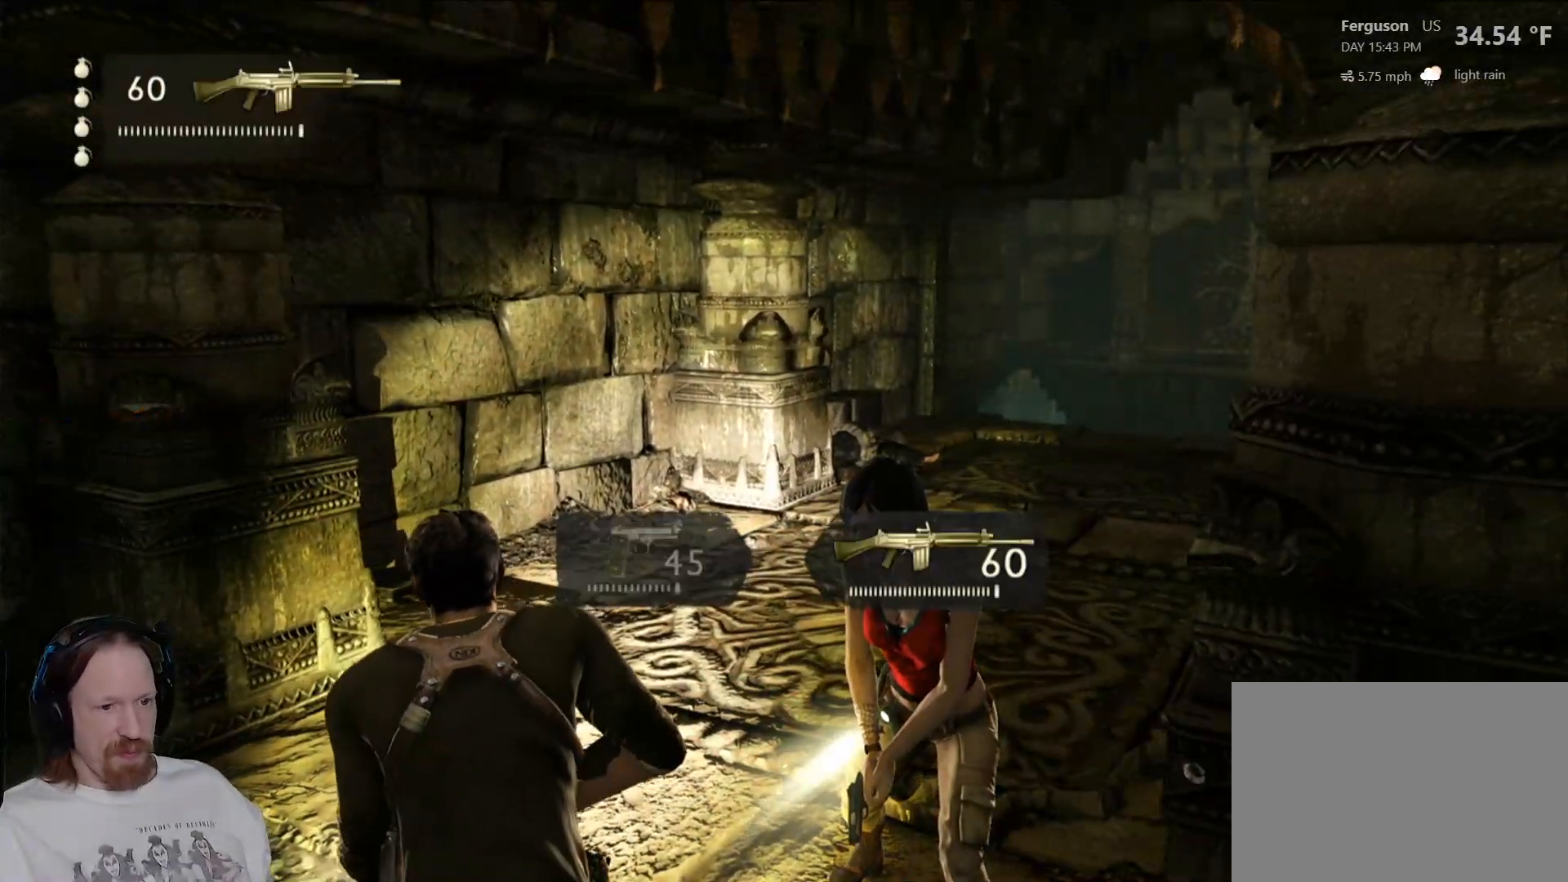
{"buttons": [], "left_stick": "center", "right_stick": "center", "events": []}
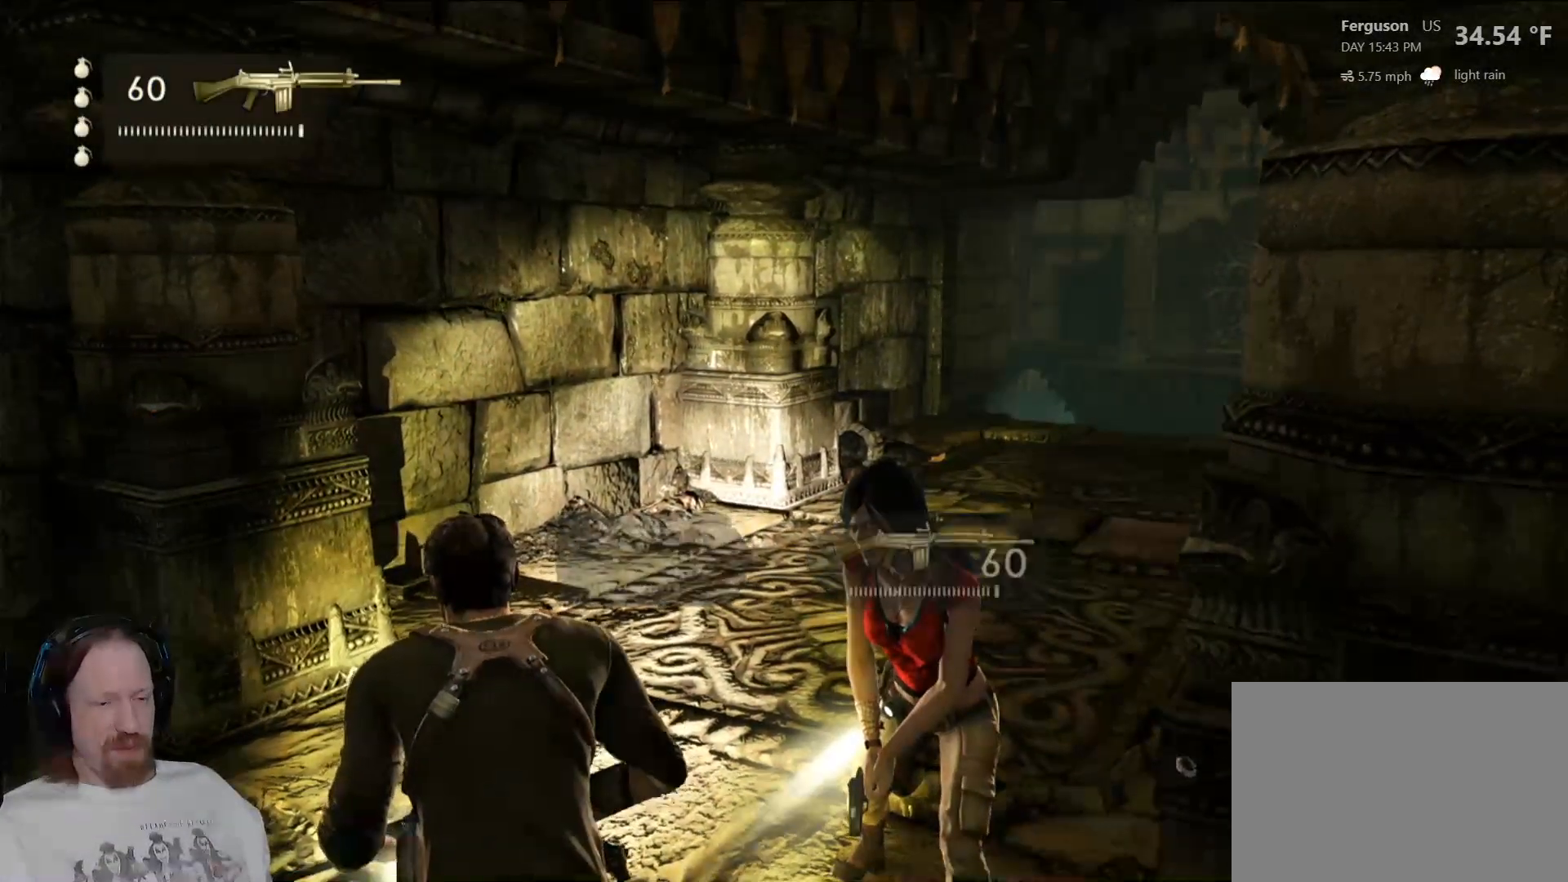
{"buttons": [], "left_stick": "center", "right_stick": "center", "events": []}
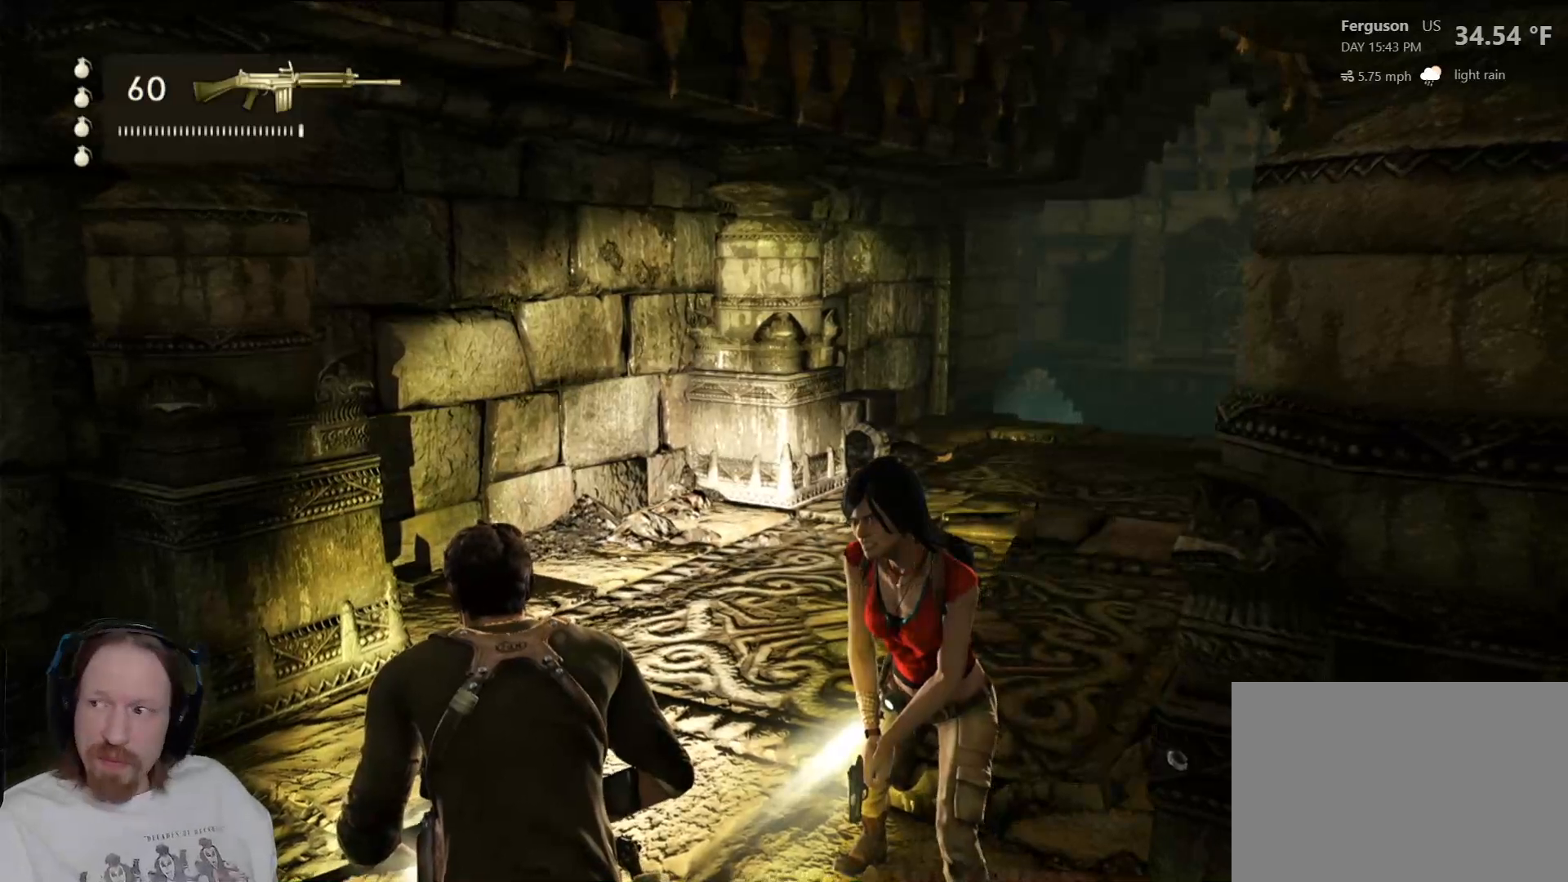
{"buttons": [], "left_stick": "center", "right_stick": "center", "events": []}
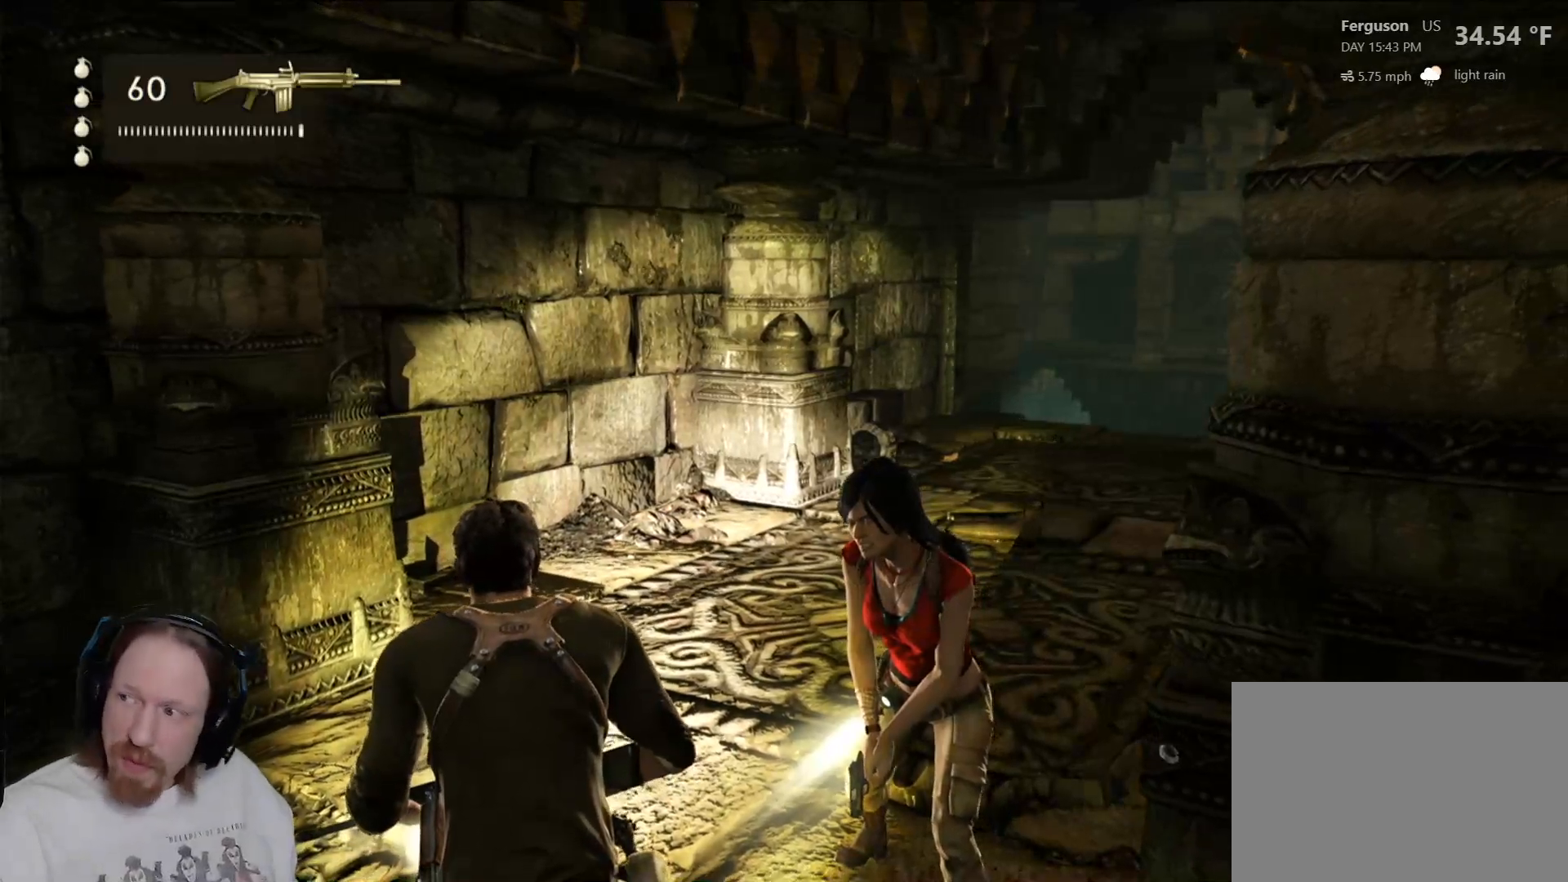
{"buttons": [], "left_stick": "center", "right_stick": "center", "events": []}
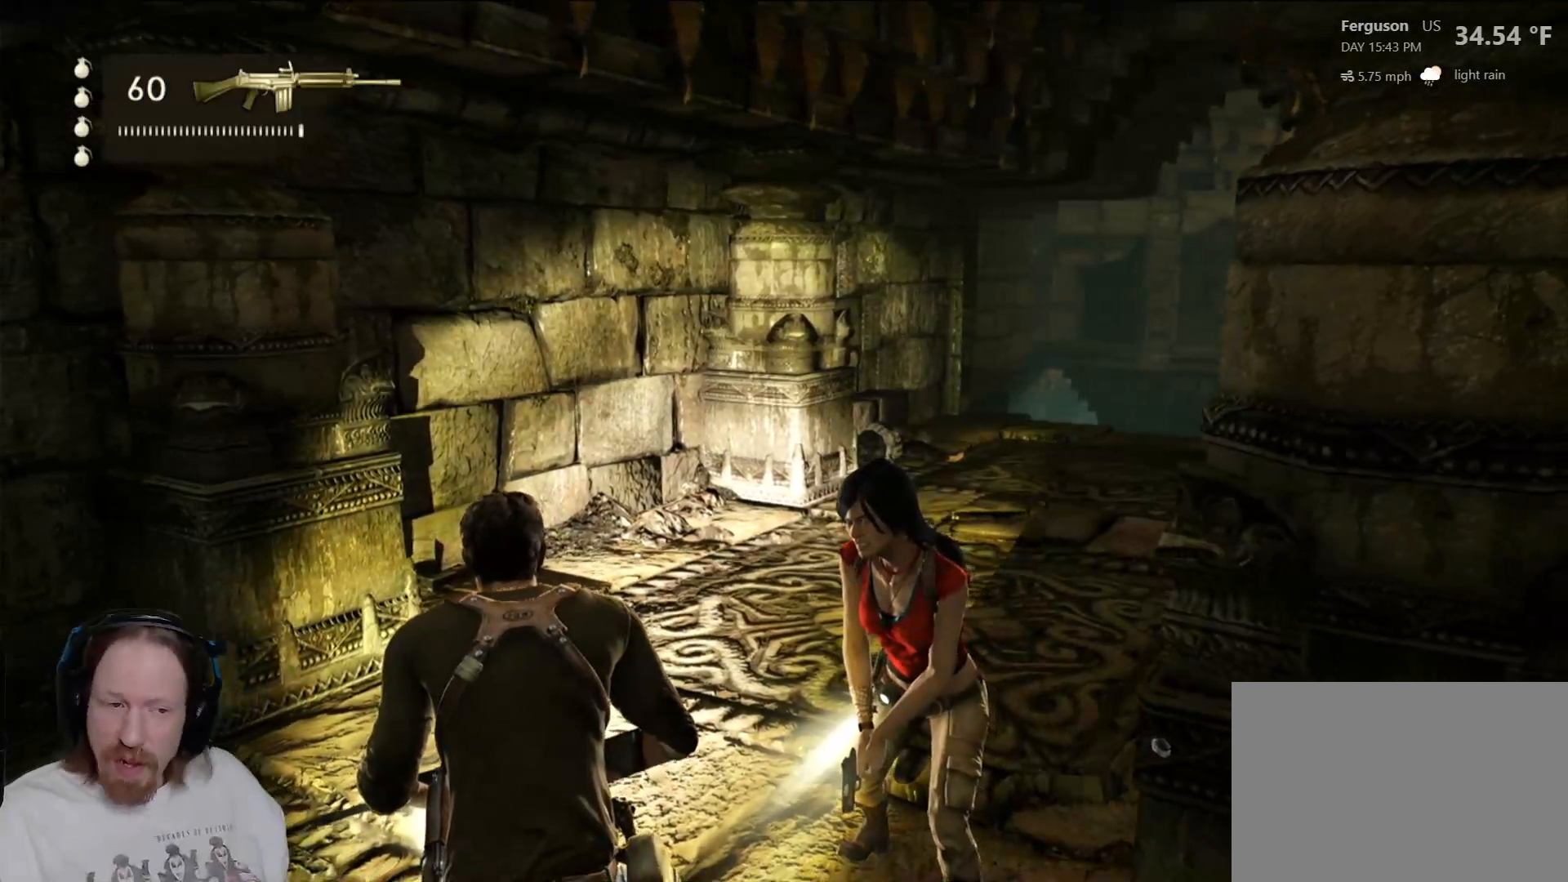
{"buttons": [], "left_stick": "up", "right_stick": "down-right", "events": [[267, "left_stick", "up"], [267, "right_stick", "down-right"]]}
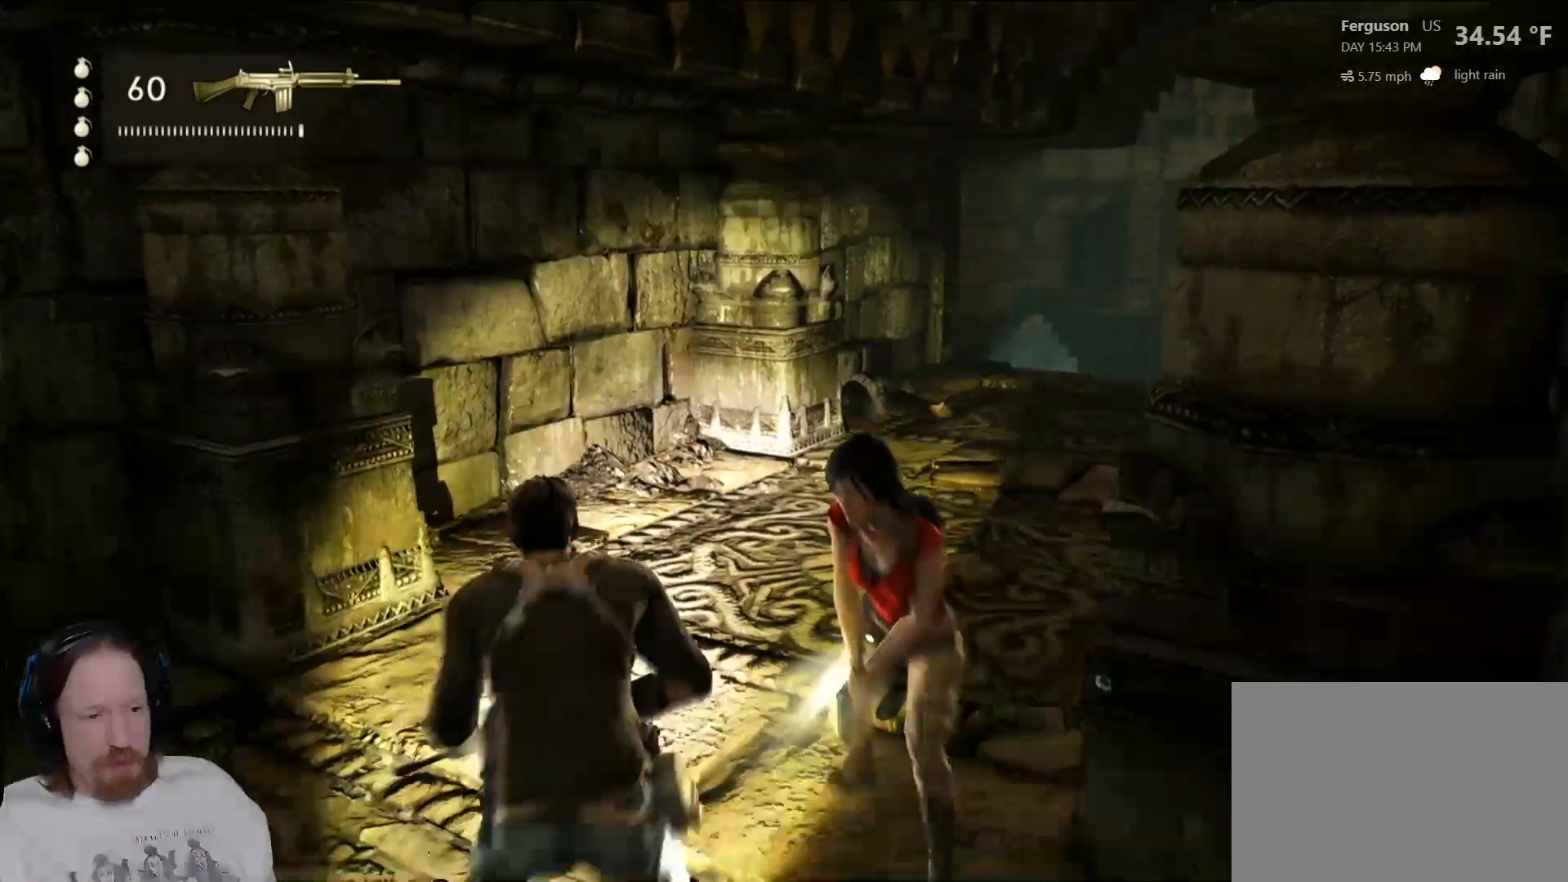
{"buttons": [], "left_stick": "up", "right_stick": "right", "events": [[100, "right_stick", "center"], [283, "right_stick", "right"]]}
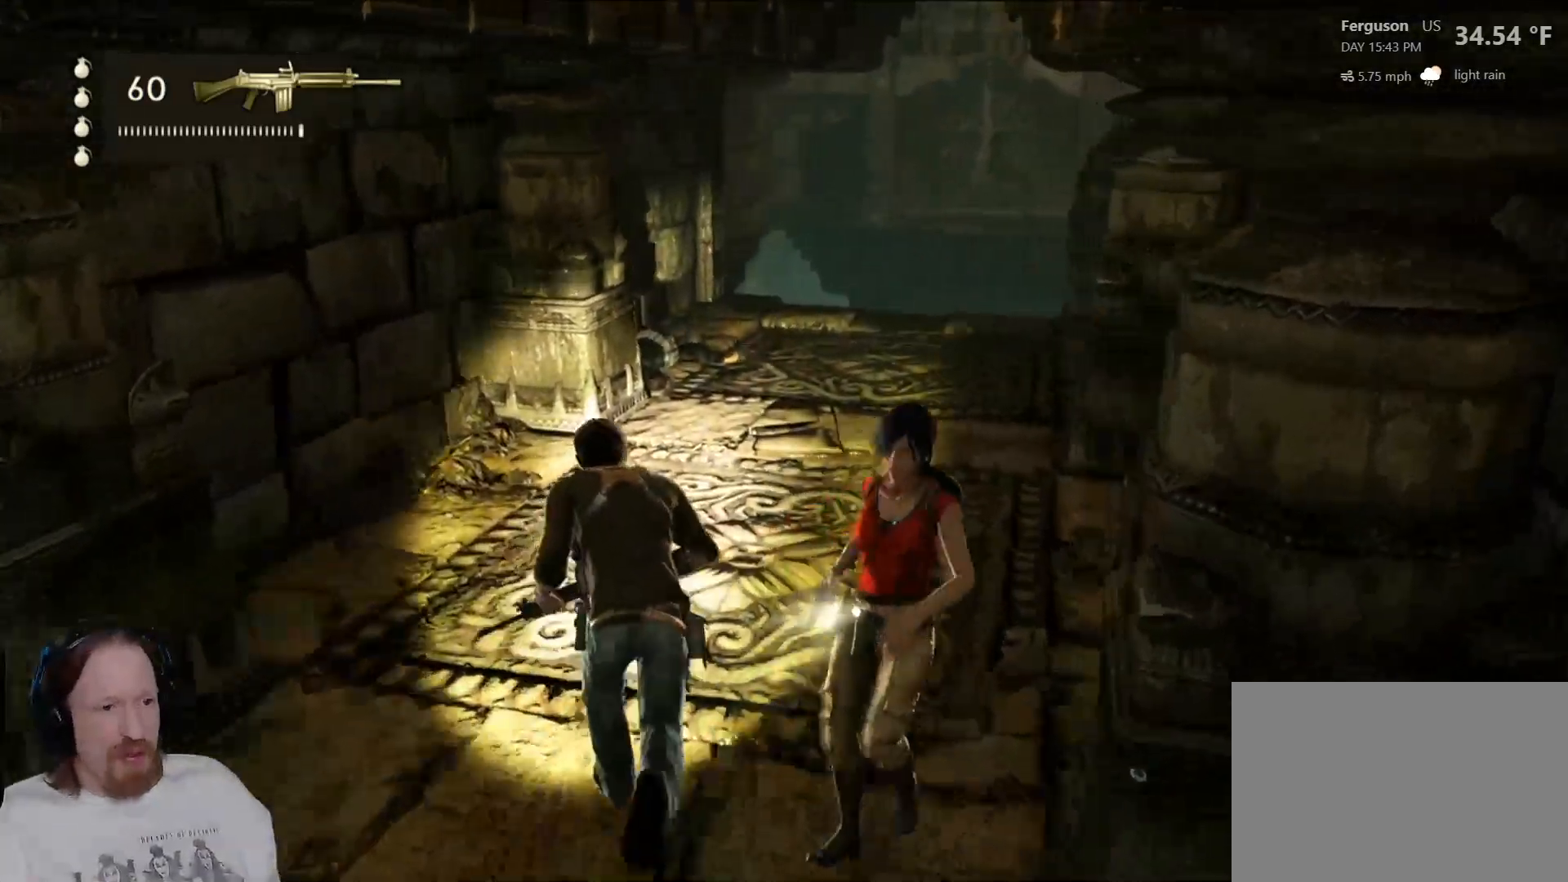
{"buttons": [], "left_stick": "up", "right_stick": "center", "events": [[33, "right_stick", "center"], [117, "right_stick", "right"], [300, "right_stick", "center"]]}
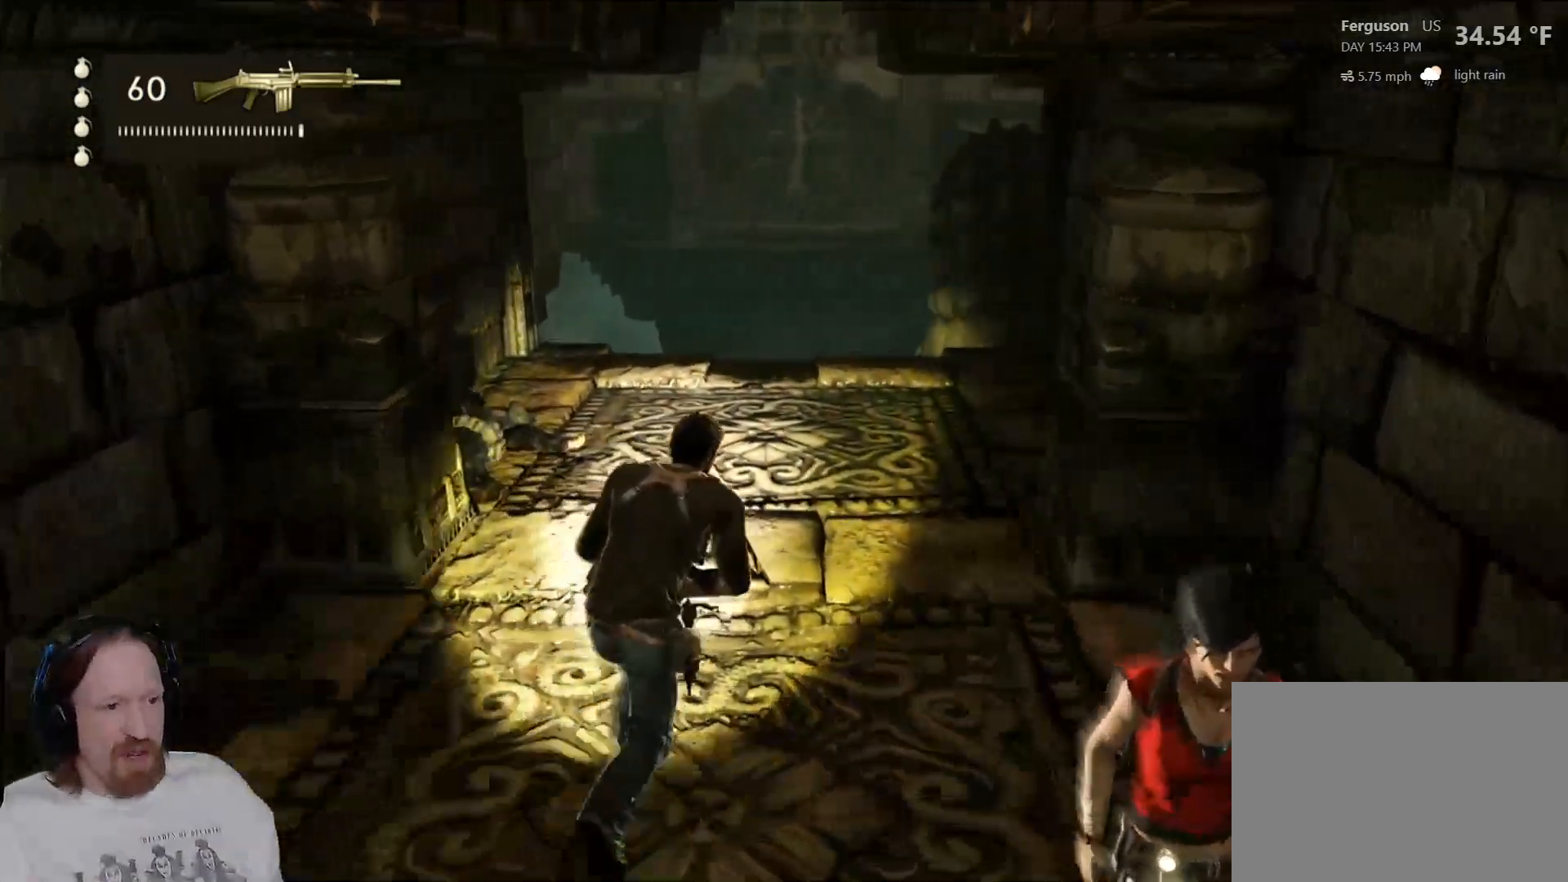
{"buttons": [], "left_stick": "up", "right_stick": "center", "events": [[83, "right_stick", "down-right"], [133, "DPAD_LEFT", "down"], [150, "DPAD_LEFT", "up"], [367, "right_stick", "center"]]}
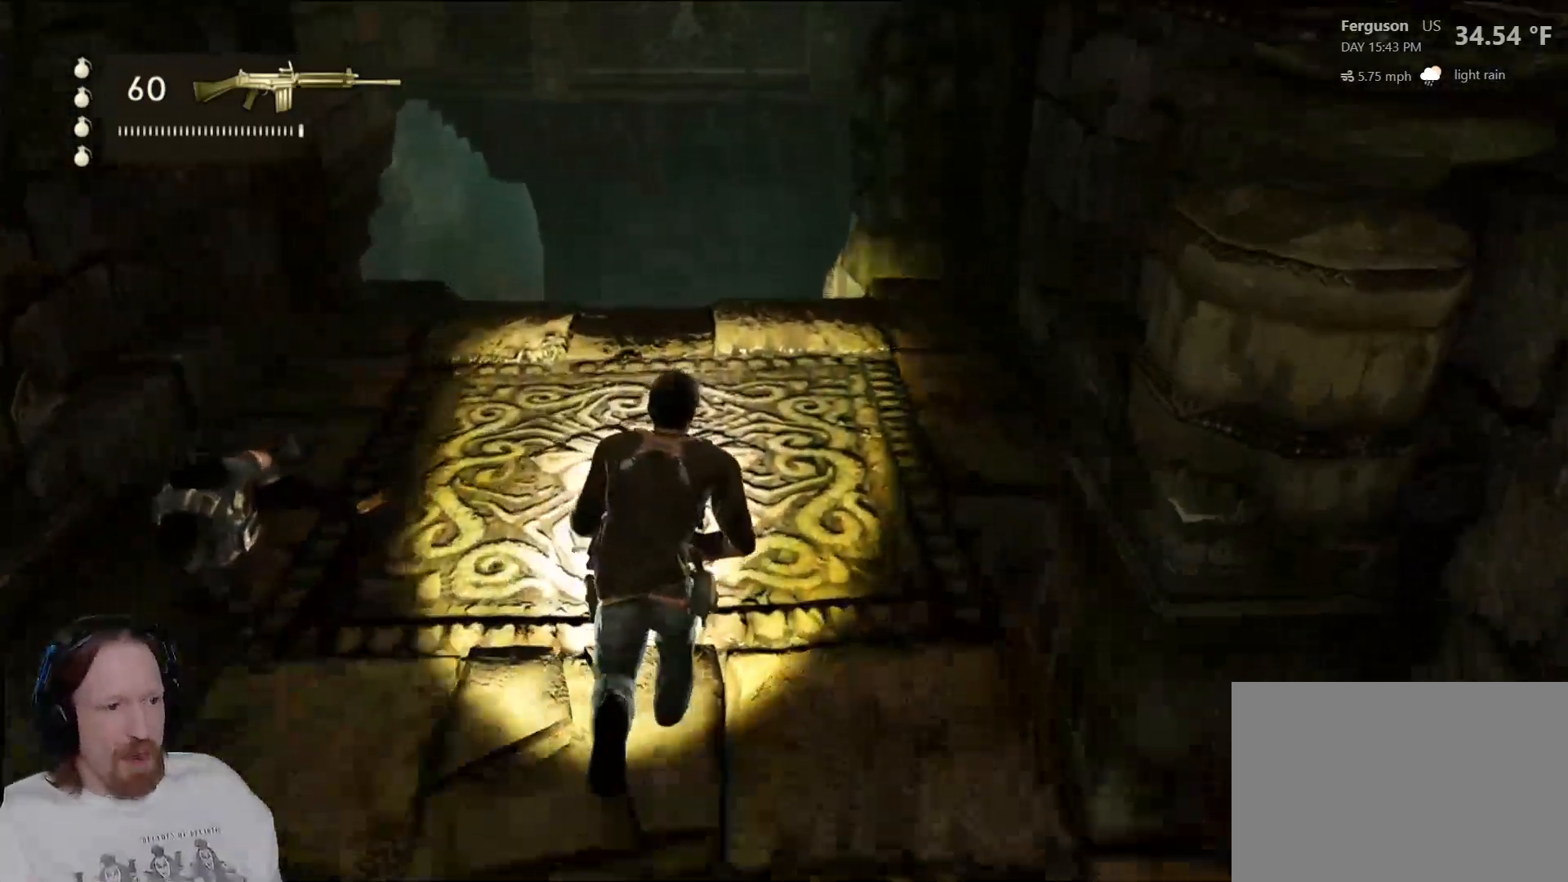
{"buttons": [], "left_stick": "up", "right_stick": "center", "events": []}
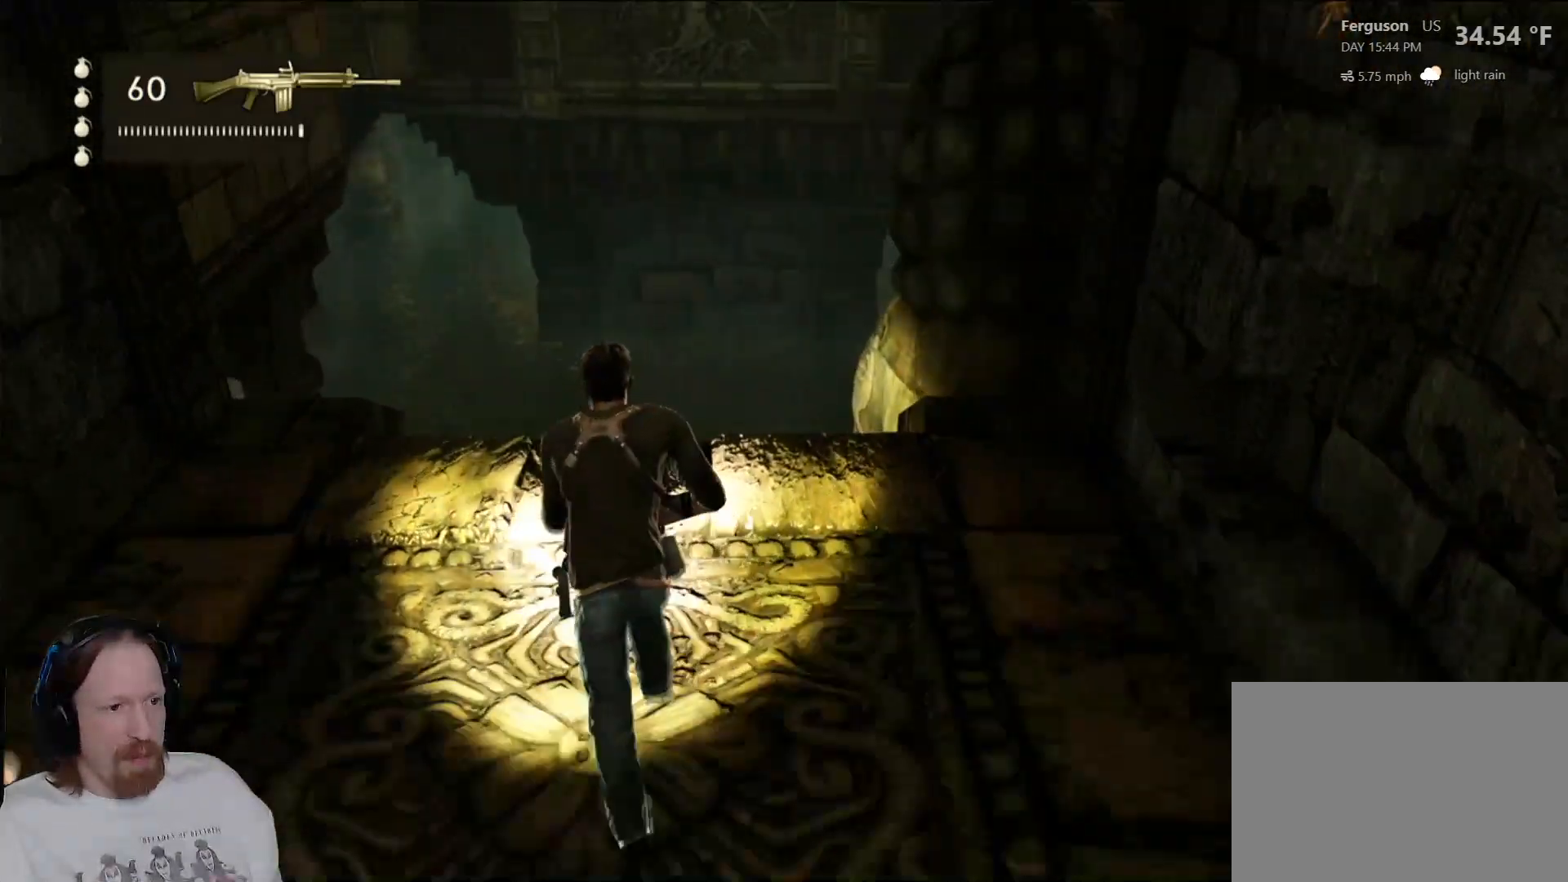
{"buttons": ["CROSS"], "left_stick": "up", "right_stick": "center", "events": [[400, "CROSS", "down"]]}
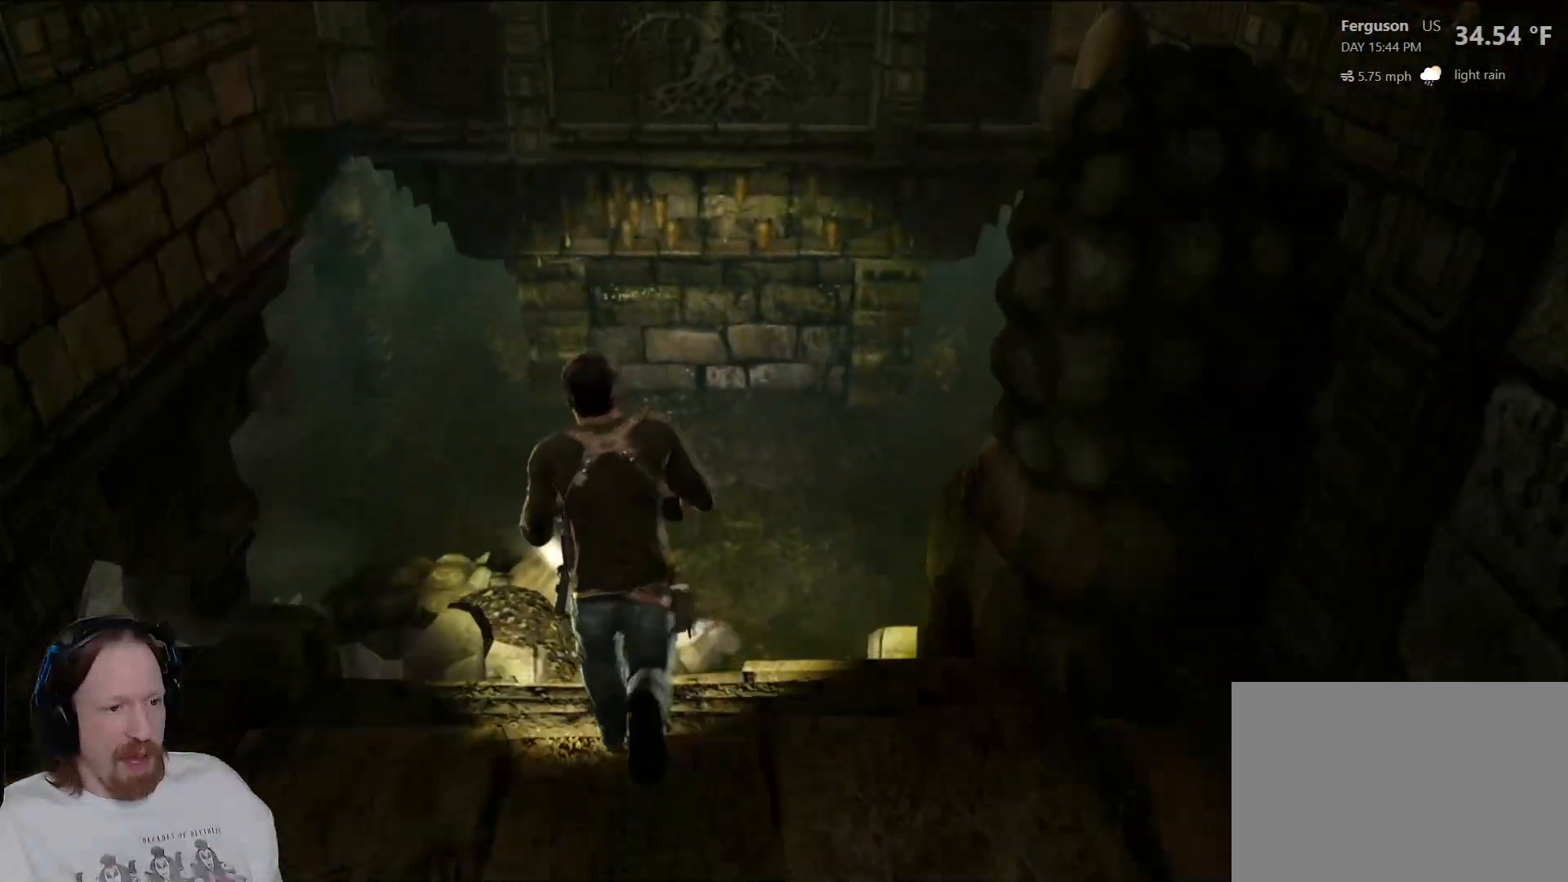
{"buttons": [], "left_stick": "up", "right_stick": "center", "events": [[50, "CROSS", "up"]]}
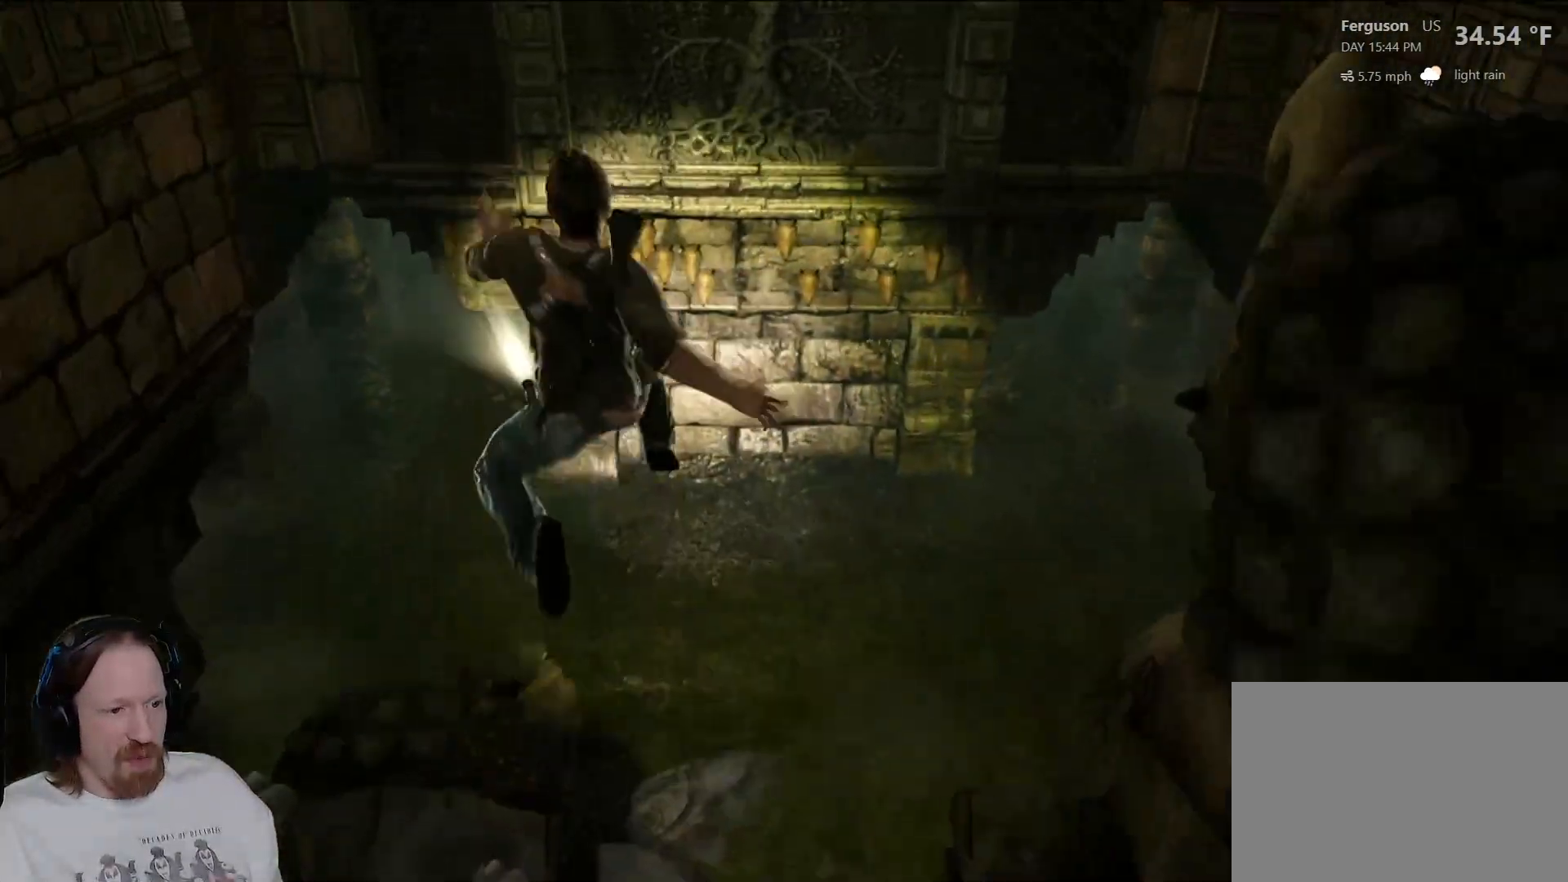
{"buttons": [], "left_stick": "up", "right_stick": "center", "events": [[183, "right_stick", "right"], [383, "right_stick", "center"]]}
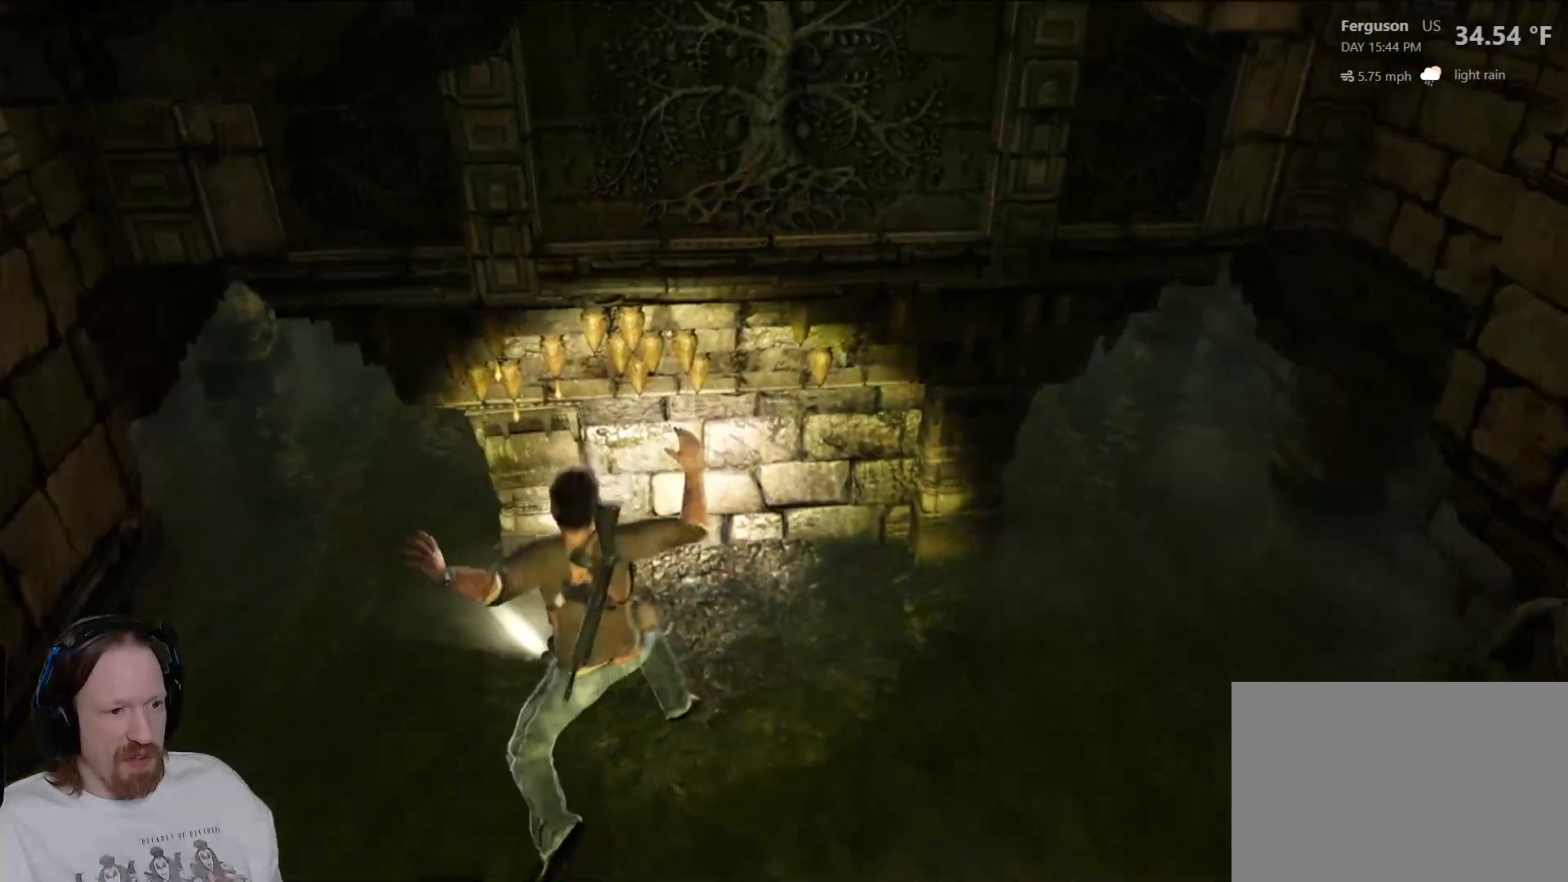
{"buttons": [], "left_stick": "up", "right_stick": "center", "events": [[167, "right_stick", "up"], [383, "right_stick", "center"]]}
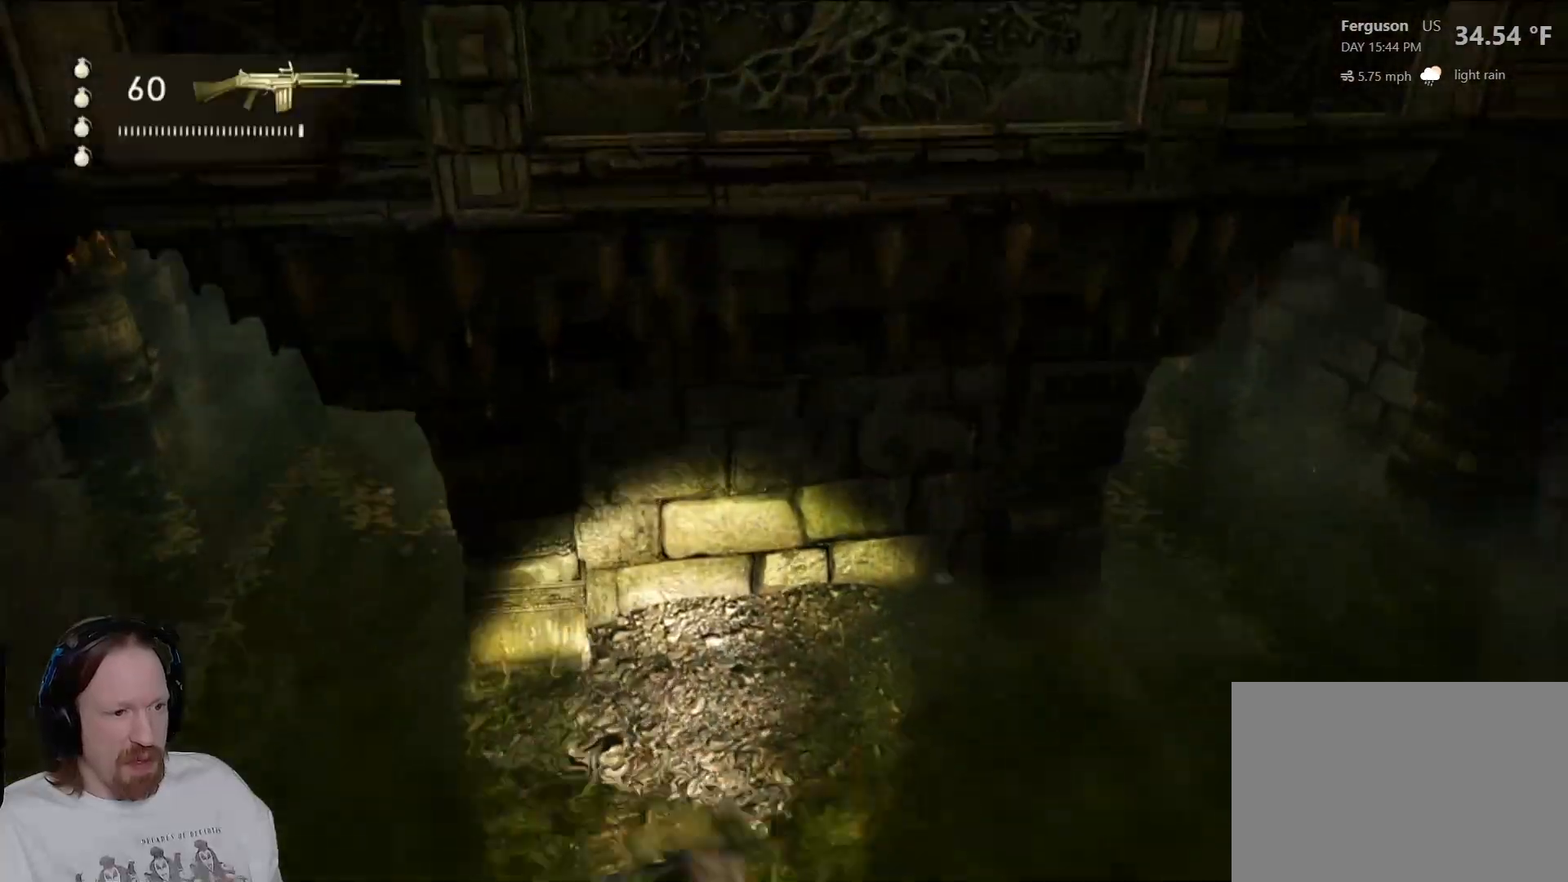
{"buttons": [], "left_stick": "up", "right_stick": "center", "events": []}
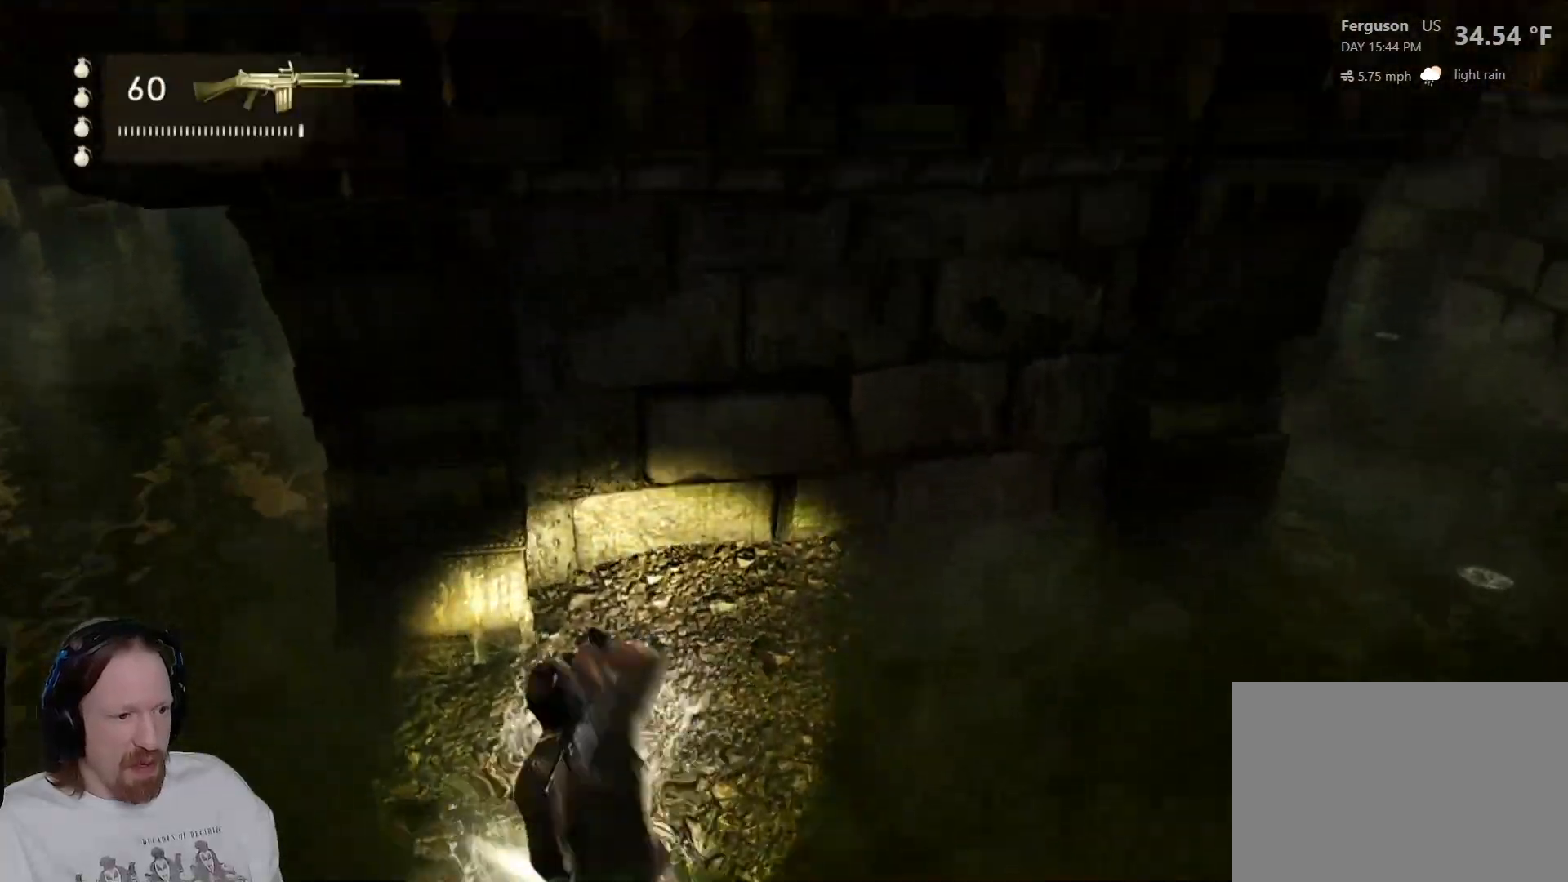
{"buttons": [], "left_stick": "center", "right_stick": "center", "events": [[317, "CIRCLE", "down"], [367, "left_stick", "center"], [483, "CIRCLE", "up"]]}
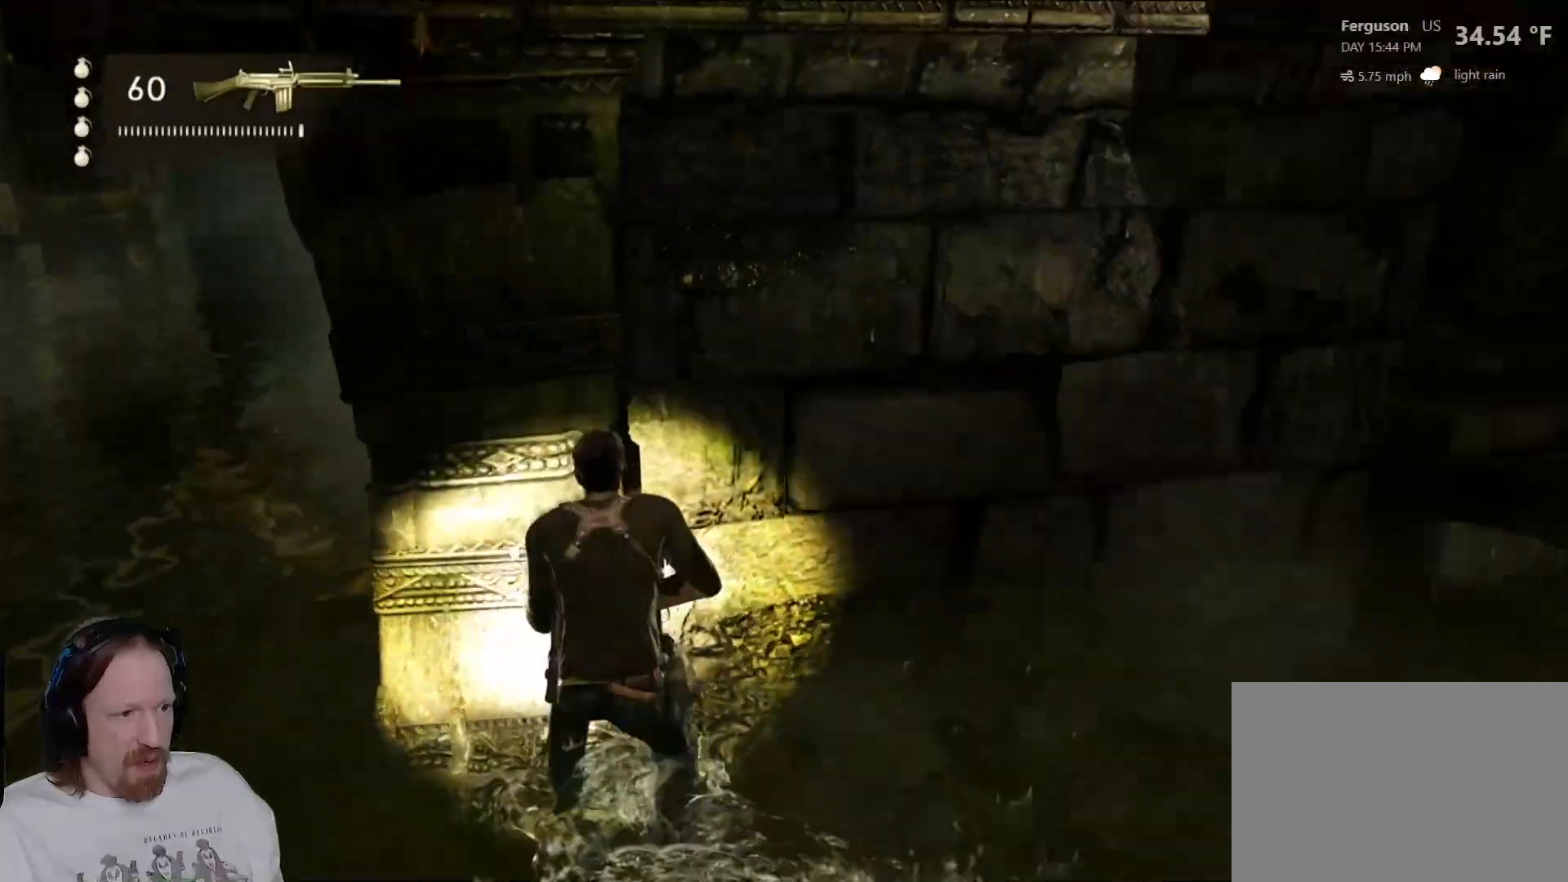
{"buttons": [], "left_stick": "left", "right_stick": "up", "events": [[183, "left_stick", "up-left"], [400, "right_stick", "up"], [450, "left_stick", "left"]]}
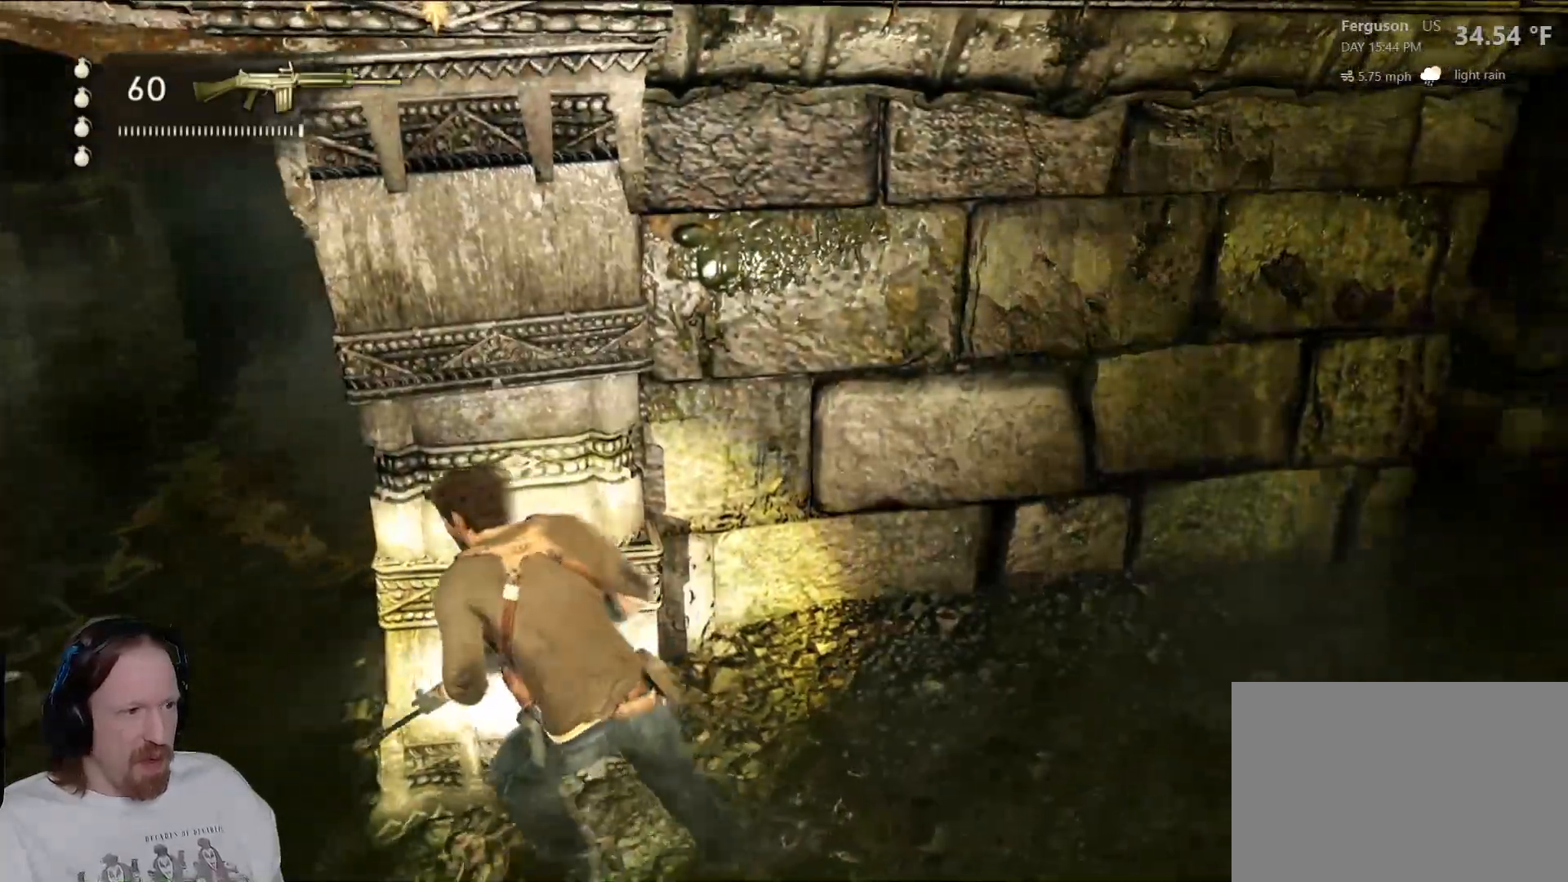
{"buttons": [], "left_stick": "center", "right_stick": "center", "events": [[33, "right_stick", "center"], [167, "CIRCLE", "down"], [200, "left_stick", "center"], [350, "CIRCLE", "up"]]}
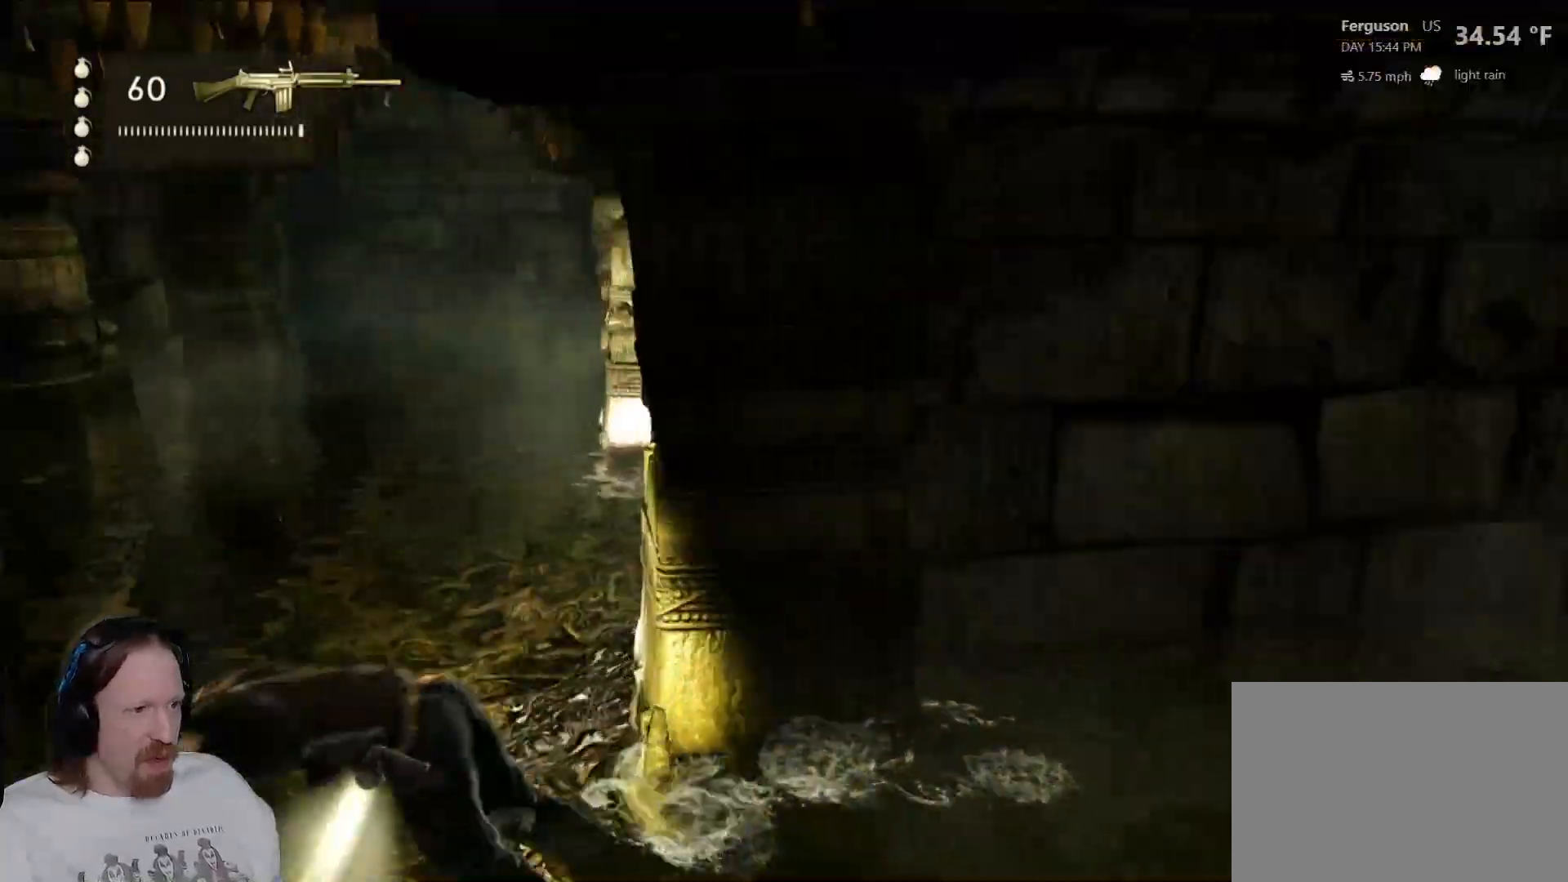
{"buttons": [], "left_stick": "down-right", "right_stick": "right", "events": [[33, "left_stick", "right"], [233, "left_stick", "down-right"], [233, "right_stick", "right"]]}
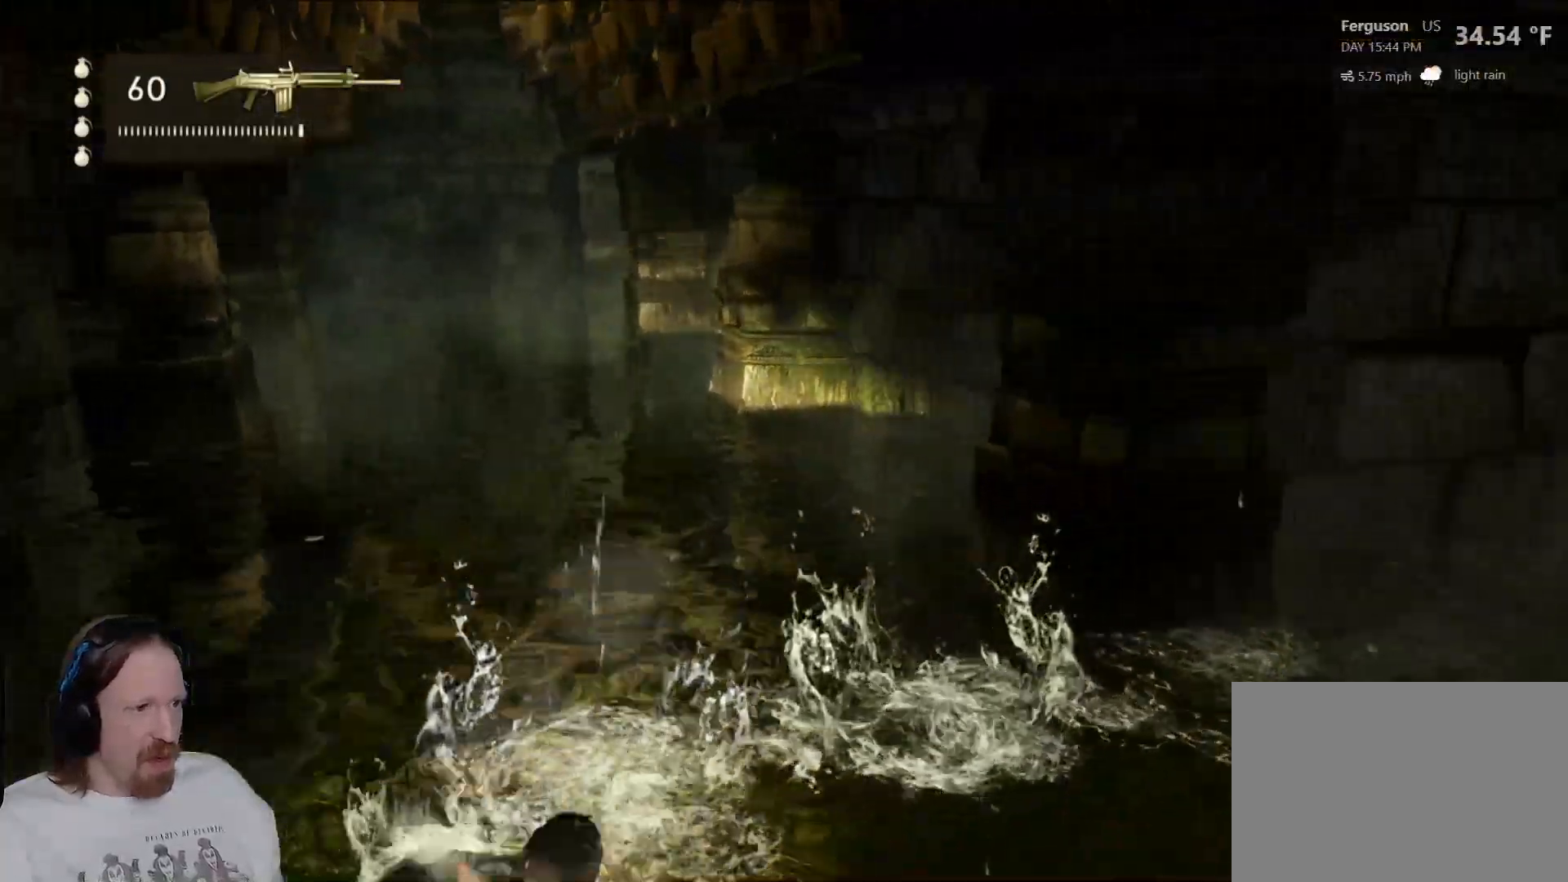
{"buttons": [], "left_stick": "up-right", "right_stick": "center", "events": [[167, "right_stick", "center"], [200, "left_stick", "up-right"]]}
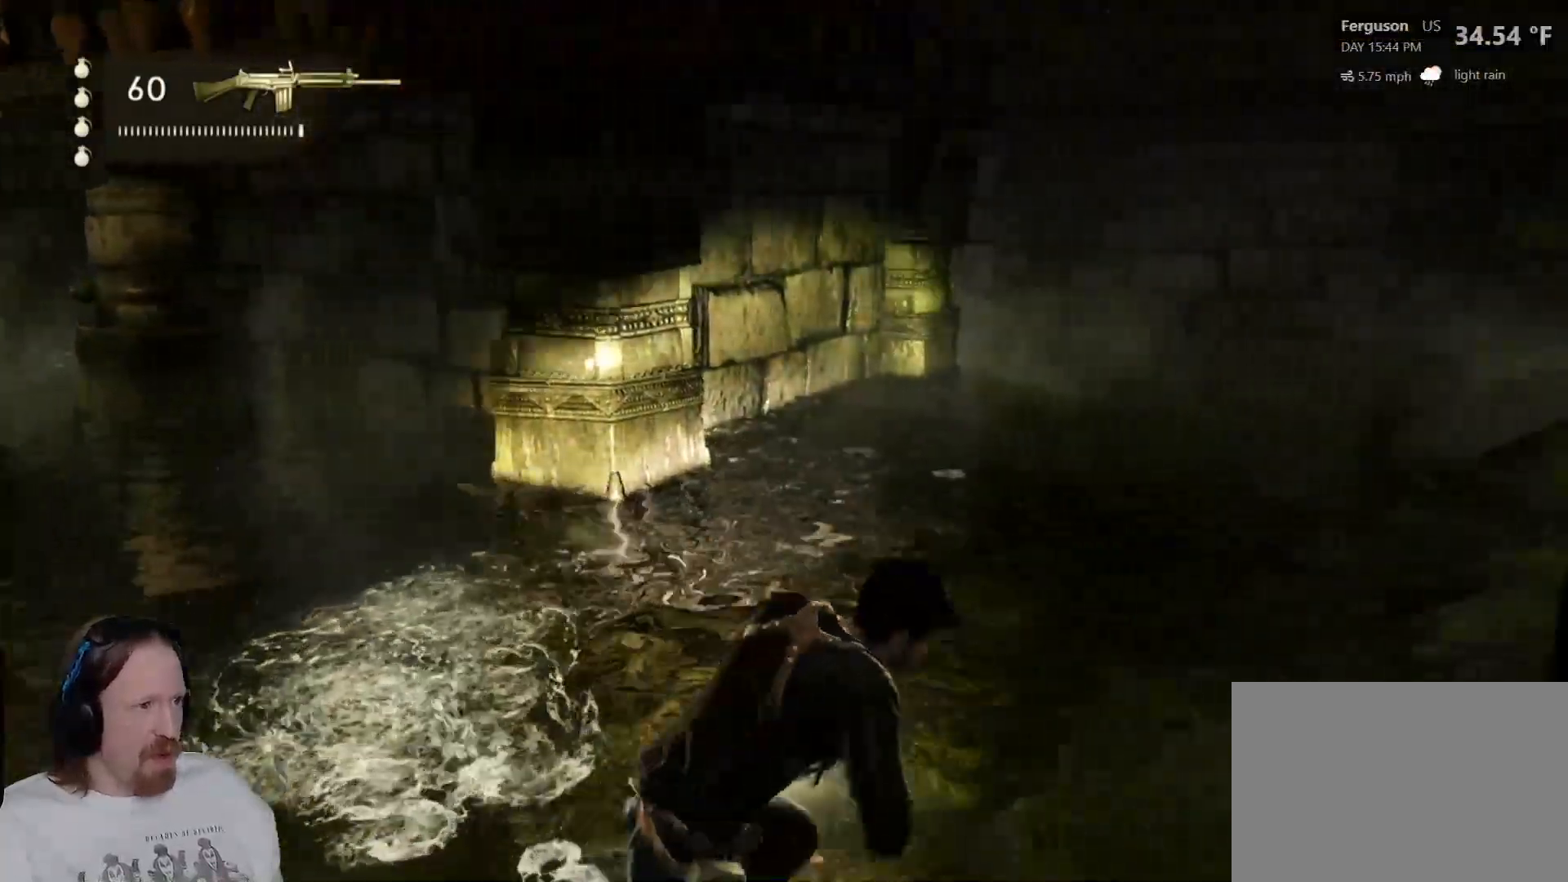
{"buttons": [], "left_stick": "up-right", "right_stick": "right", "events": [[67, "right_stick", "left"], [283, "right_stick", "center"], [500, "right_stick", "right"]]}
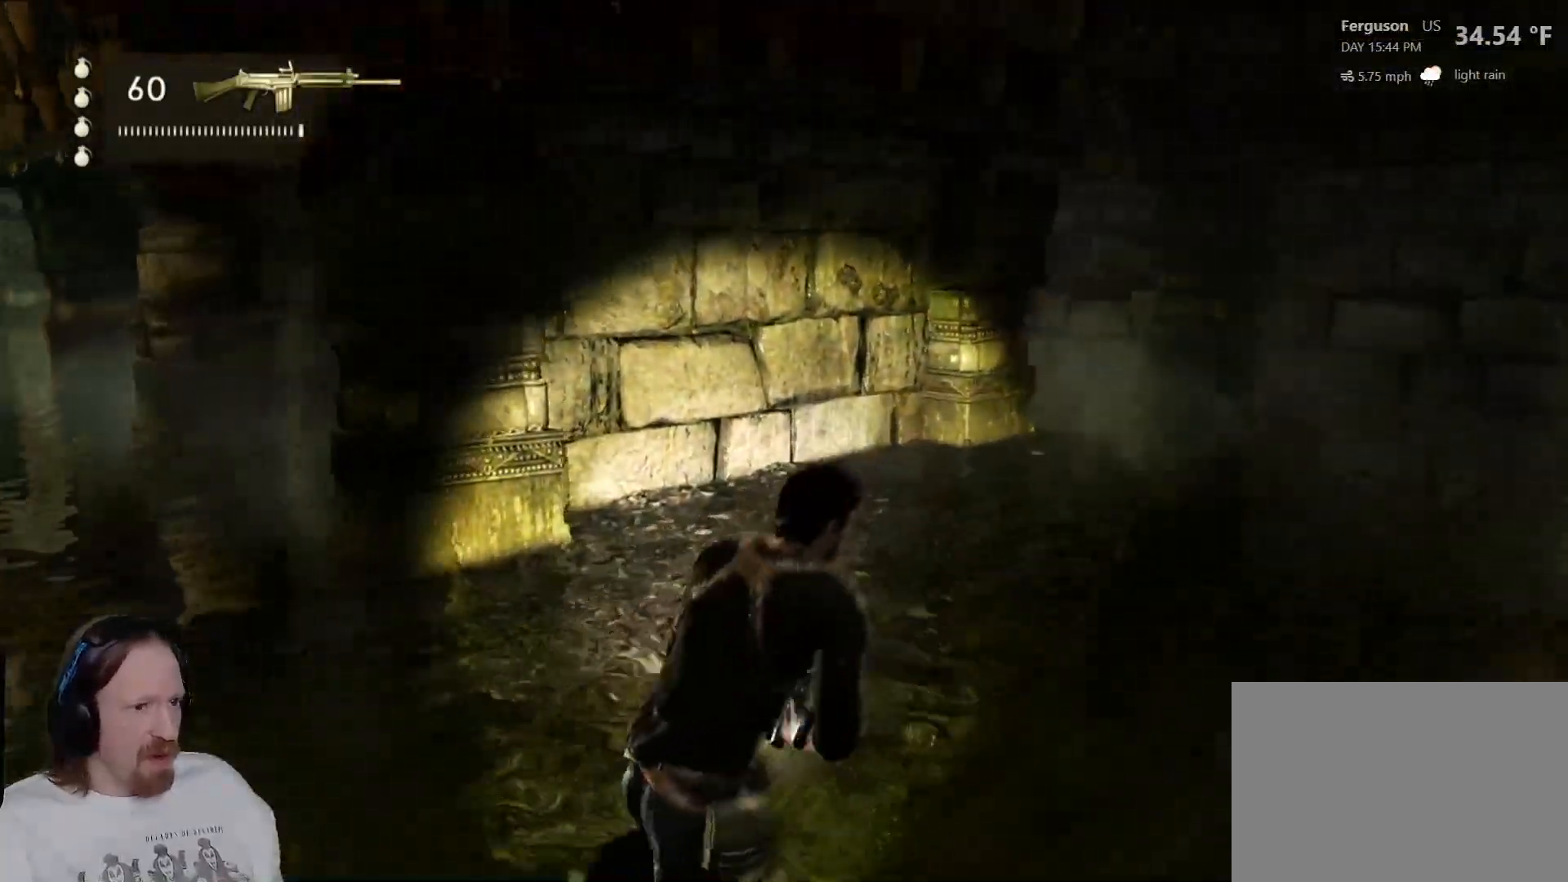
{"buttons": [], "left_stick": "up", "right_stick": "center", "events": [[83, "left_stick", "up"], [300, "right_stick", "center"]]}